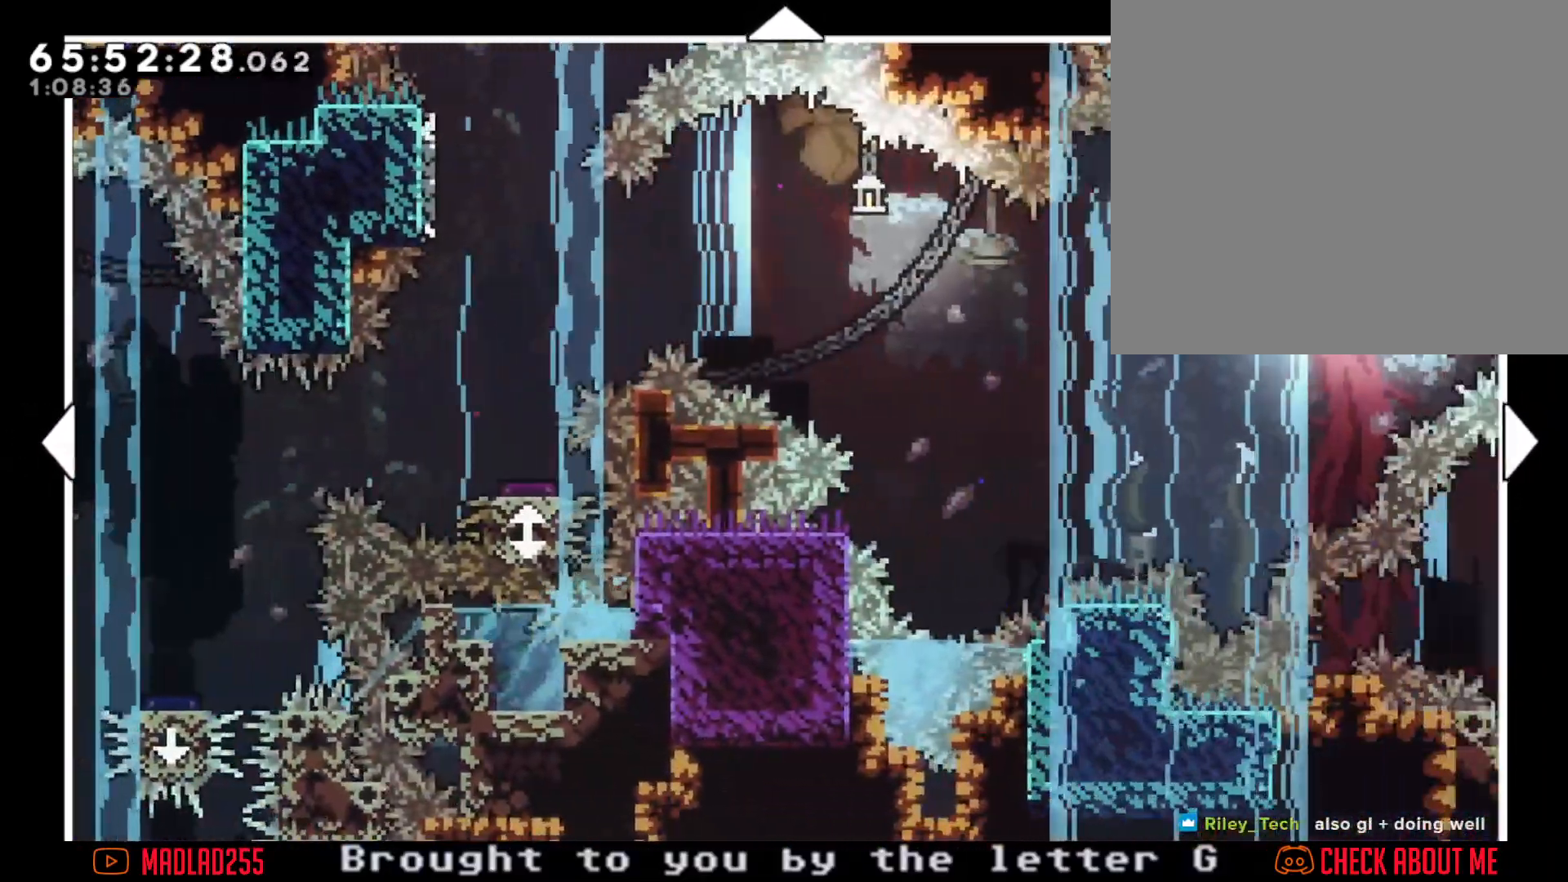
Gameplay with a controller (Nintendo layout); each line is a JSON object with the inputs held at the frame after it. "events" lists button and stick changes between this image and that frame as [ms after this image, input, new state], when the widget could be followed in between. Not read: HOME L1 L3 R1 R3.
{"buttons": [], "left_stick": "up-left", "right_stick": "center", "events": [[84, "DPAD_RIGHT", "down"], [134, "DPAD_RIGHT", "up"], [167, "left_stick", "up"], [284, "left_stick", "up-left"]]}
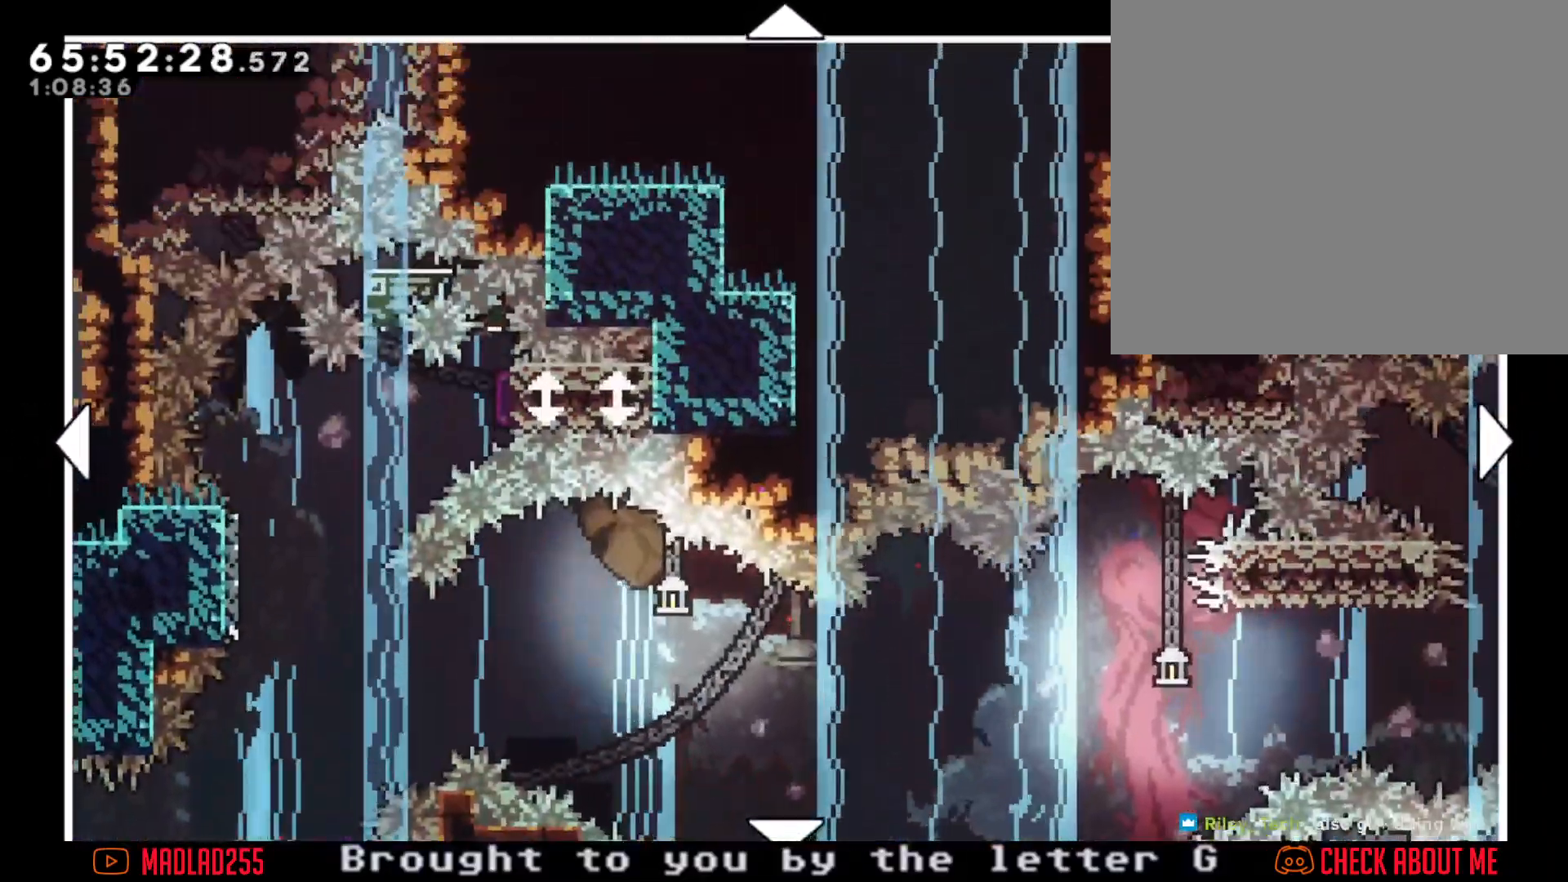
{"buttons": [], "left_stick": "left", "right_stick": "center", "events": [[233, "left_stick", "left"]]}
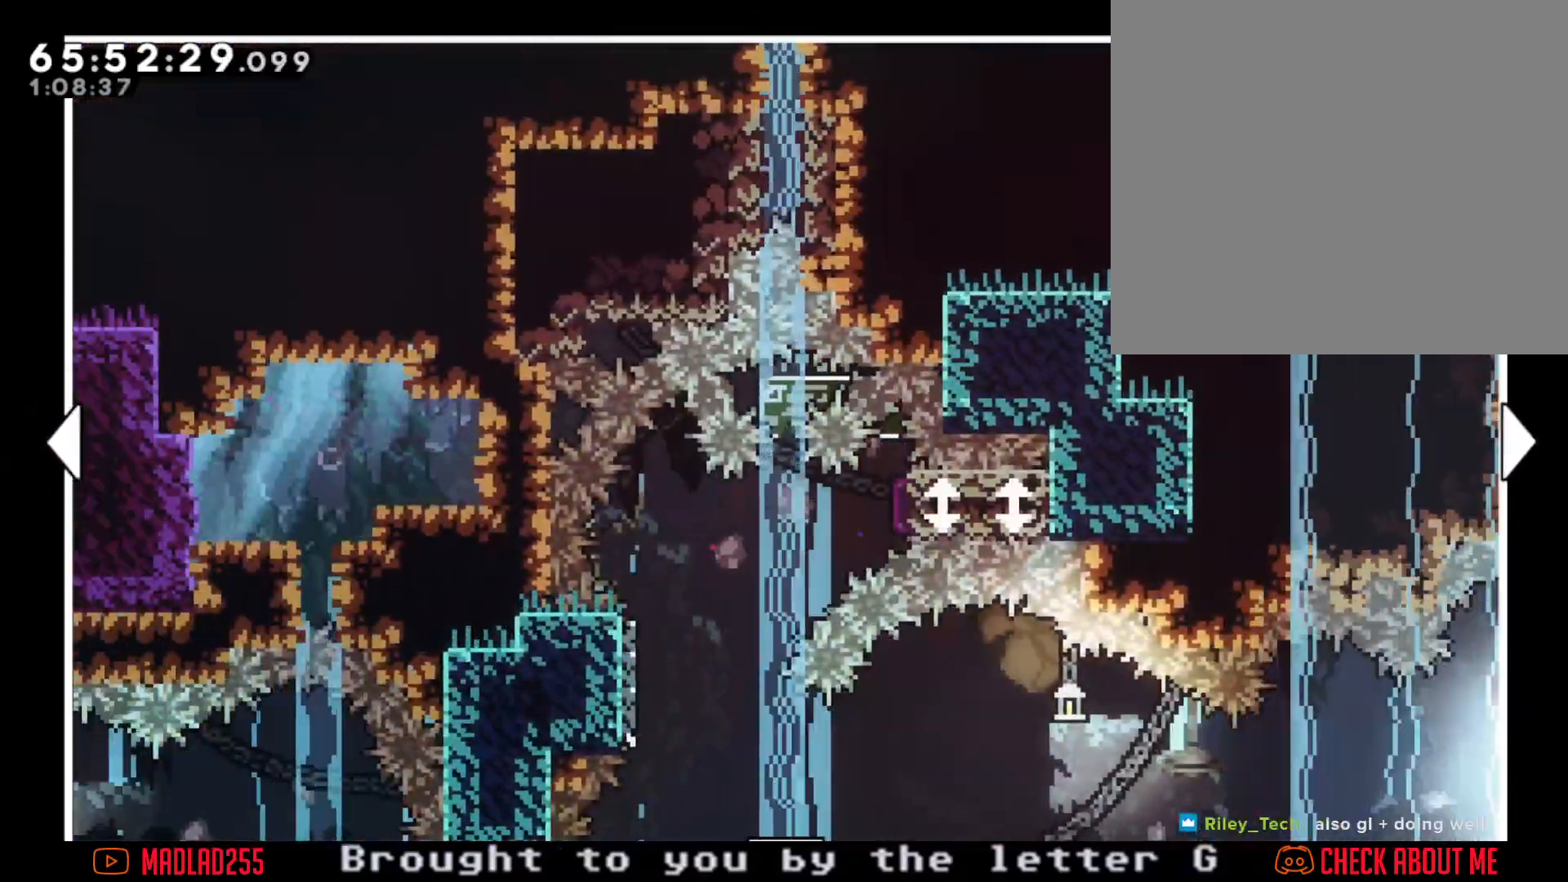
{"buttons": [], "left_stick": "left", "right_stick": "center", "events": []}
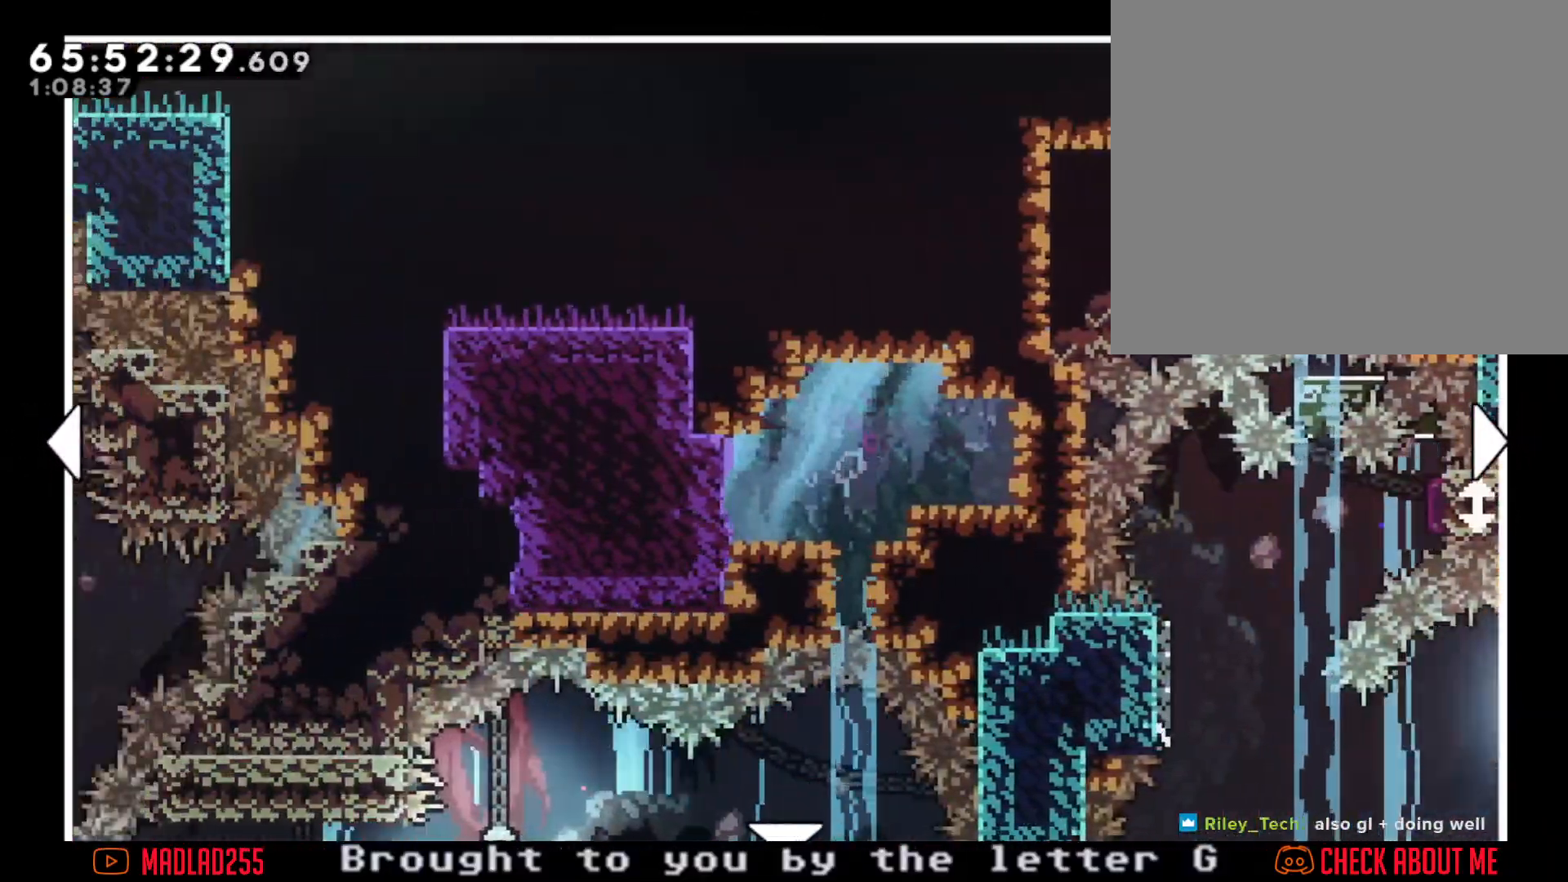
{"buttons": [], "left_stick": "left", "right_stick": "center", "events": []}
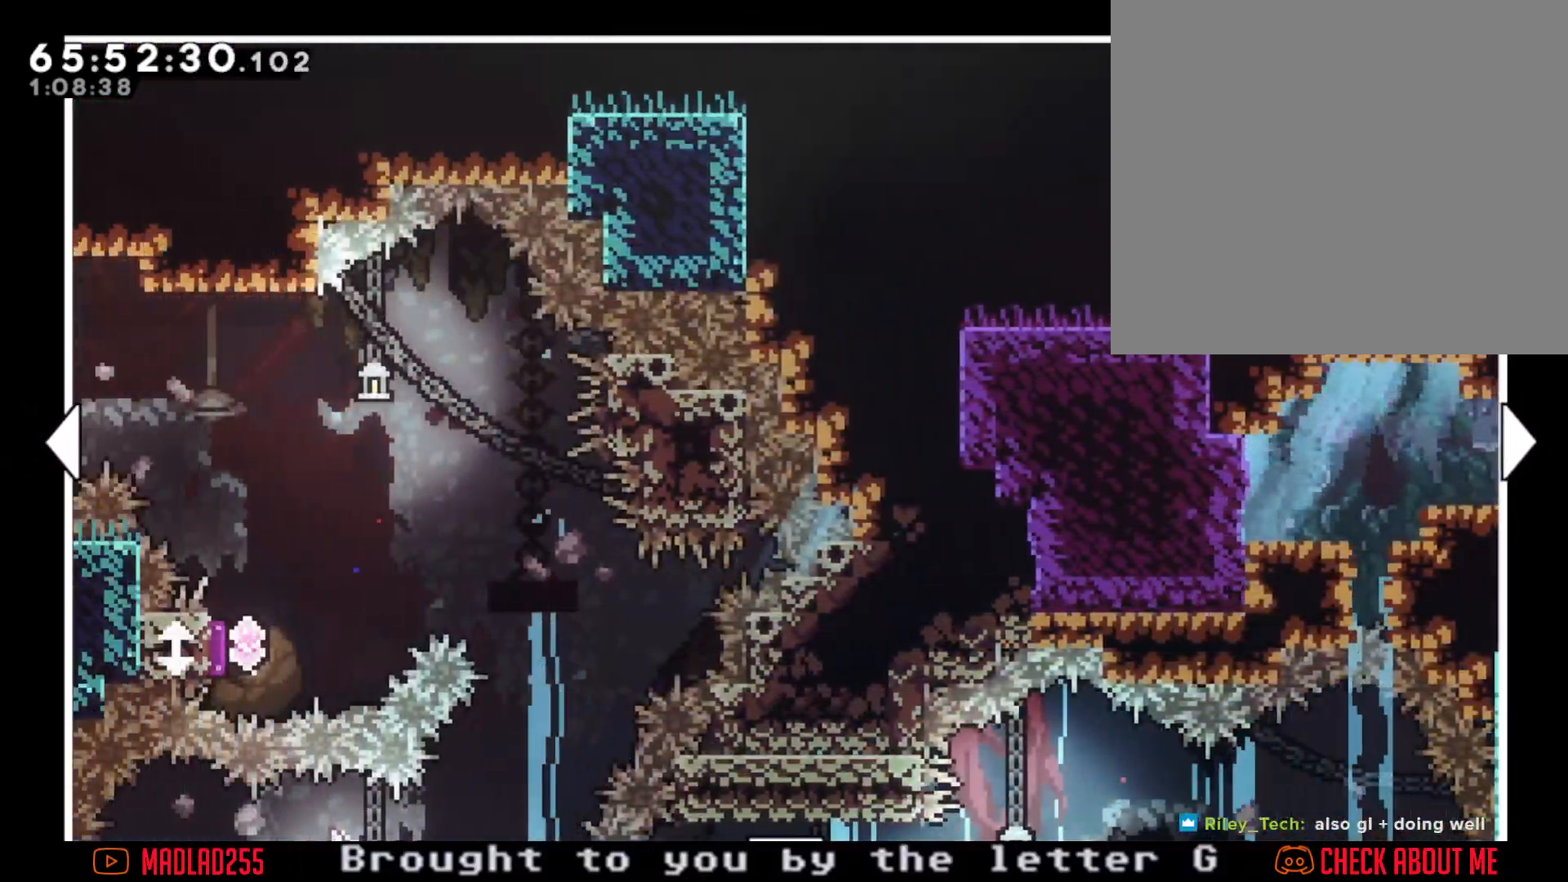
{"buttons": [], "left_stick": "down", "right_stick": "center", "events": [[234, "left_stick", "down"]]}
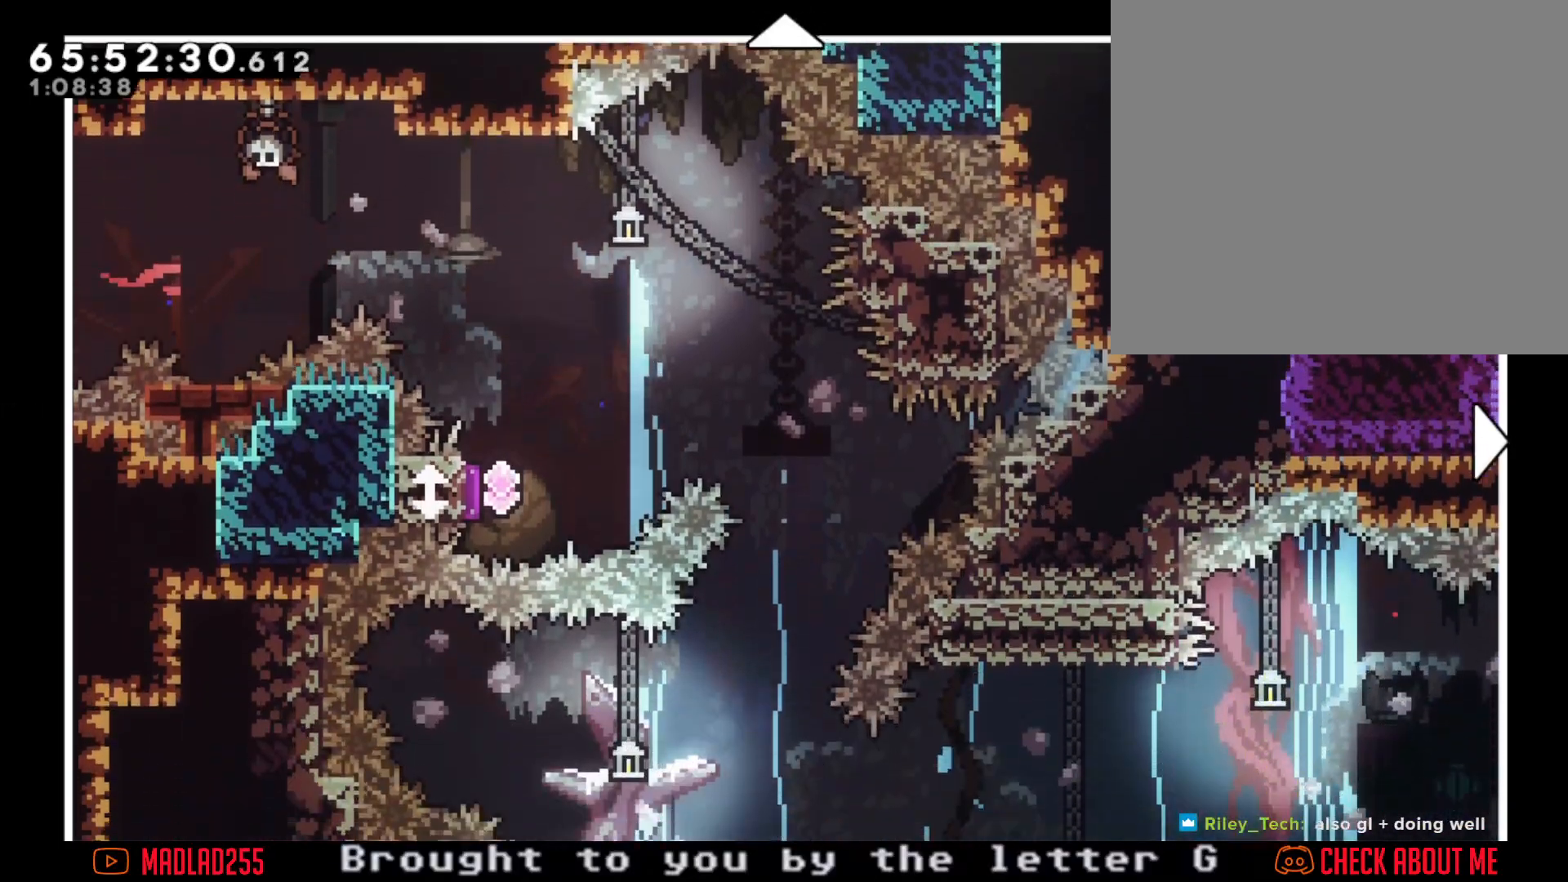
{"buttons": [], "left_stick": "up", "right_stick": "center", "events": [[16, "left_stick", "left"], [166, "left_stick", "up"]]}
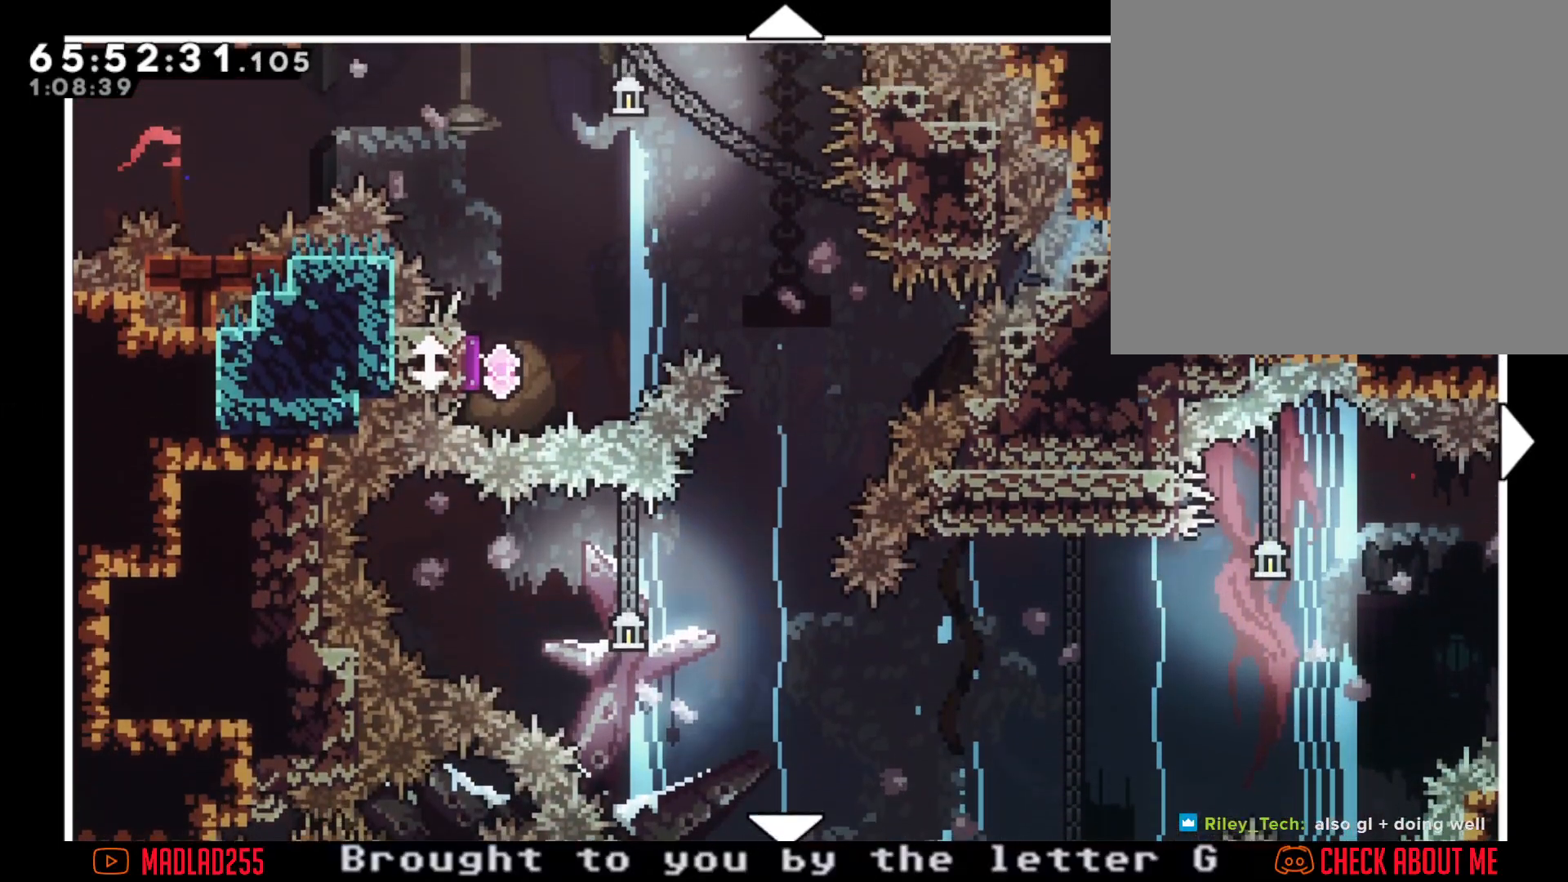
{"buttons": [], "left_stick": "up", "right_stick": "center", "events": []}
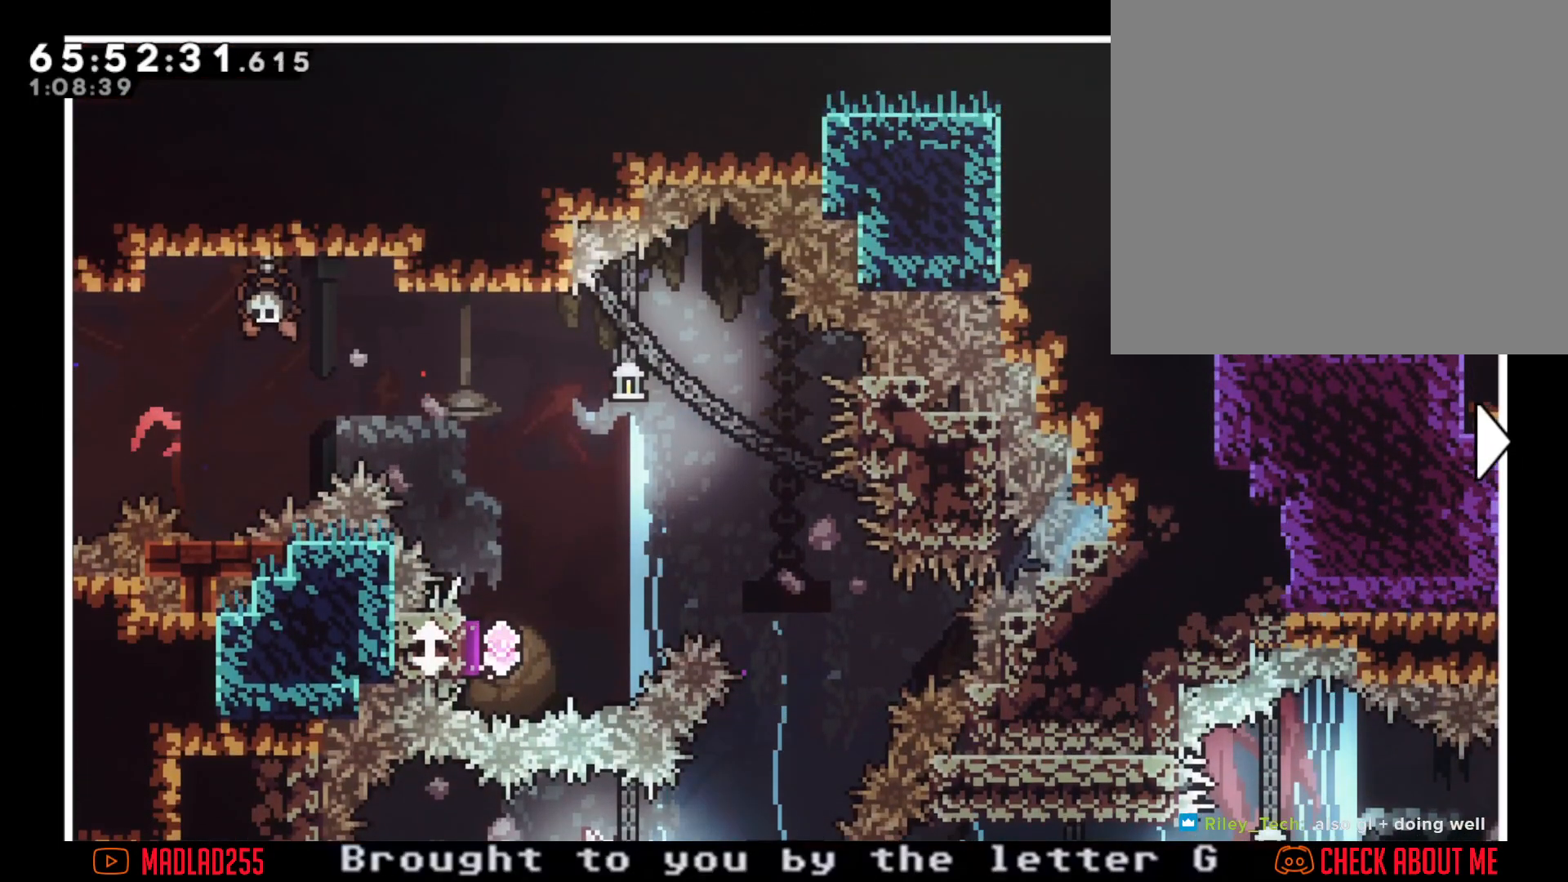
{"buttons": [], "left_stick": "down", "right_stick": "center", "events": [[83, "left_stick", "center"], [450, "left_stick", "down"]]}
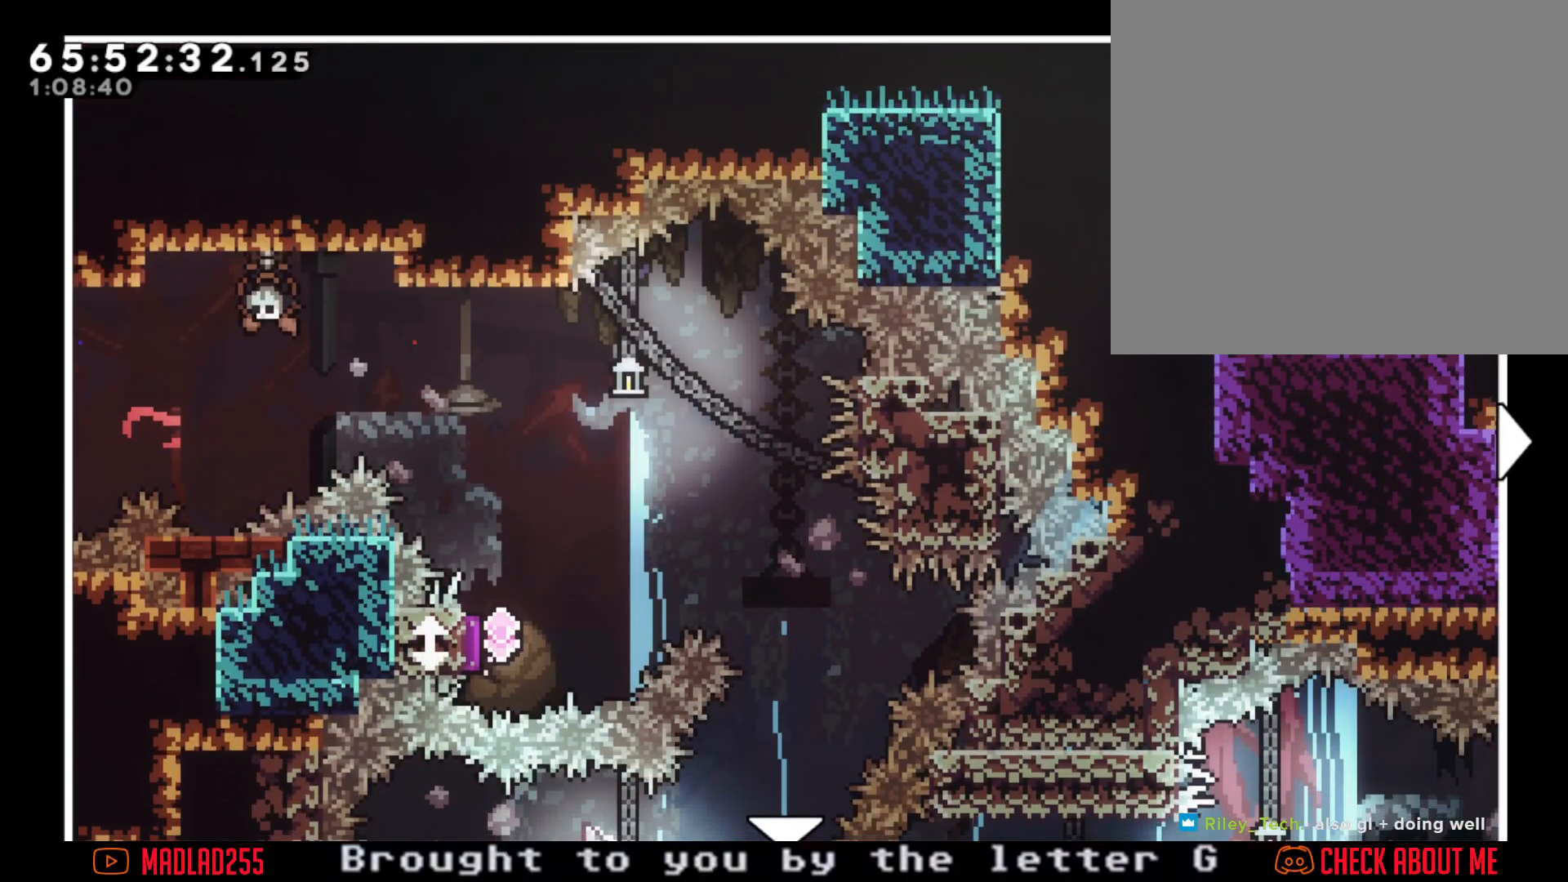
{"buttons": [], "left_stick": "center", "right_stick": "center", "events": [[401, "left_stick", "center"]]}
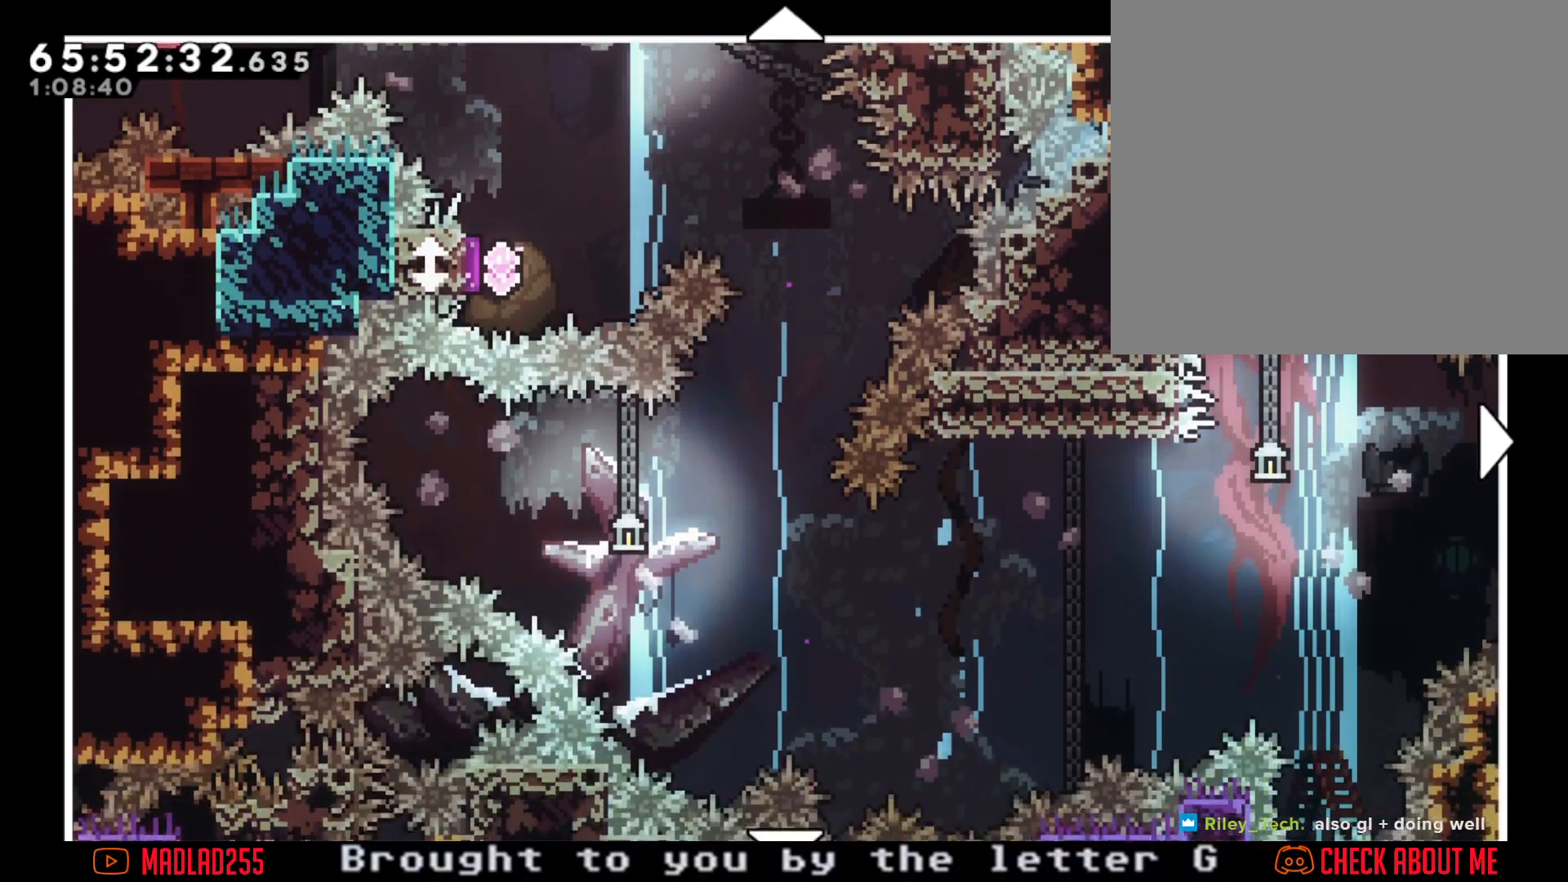
{"buttons": [], "left_stick": "up", "right_stick": "center", "events": [[33, "left_stick", "up"]]}
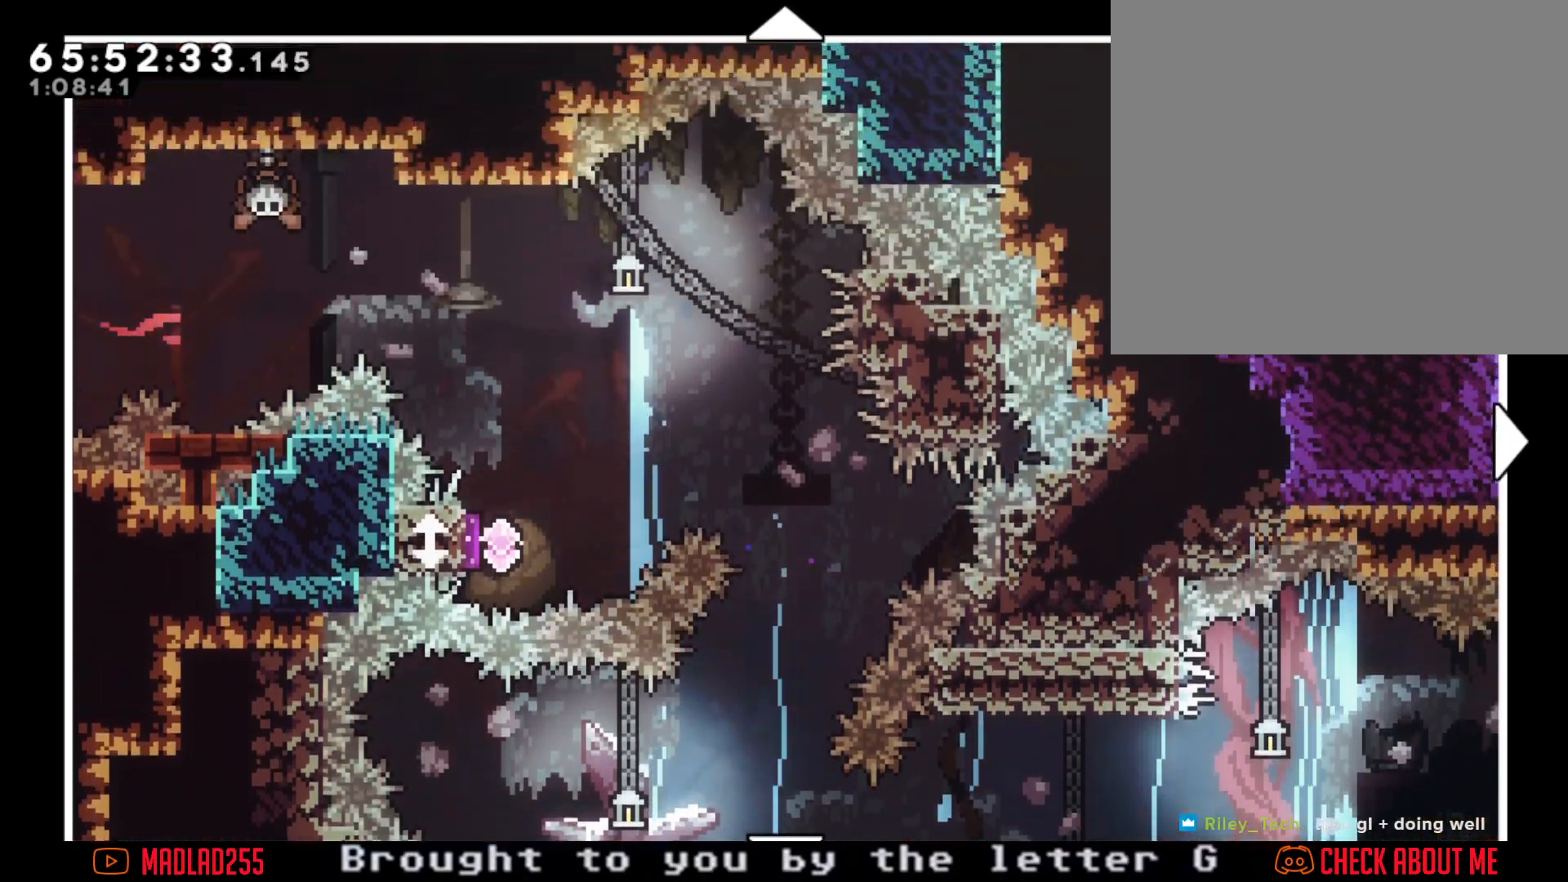
{"buttons": [], "left_stick": "center", "right_stick": "center", "events": [[51, "left_stick", "center"]]}
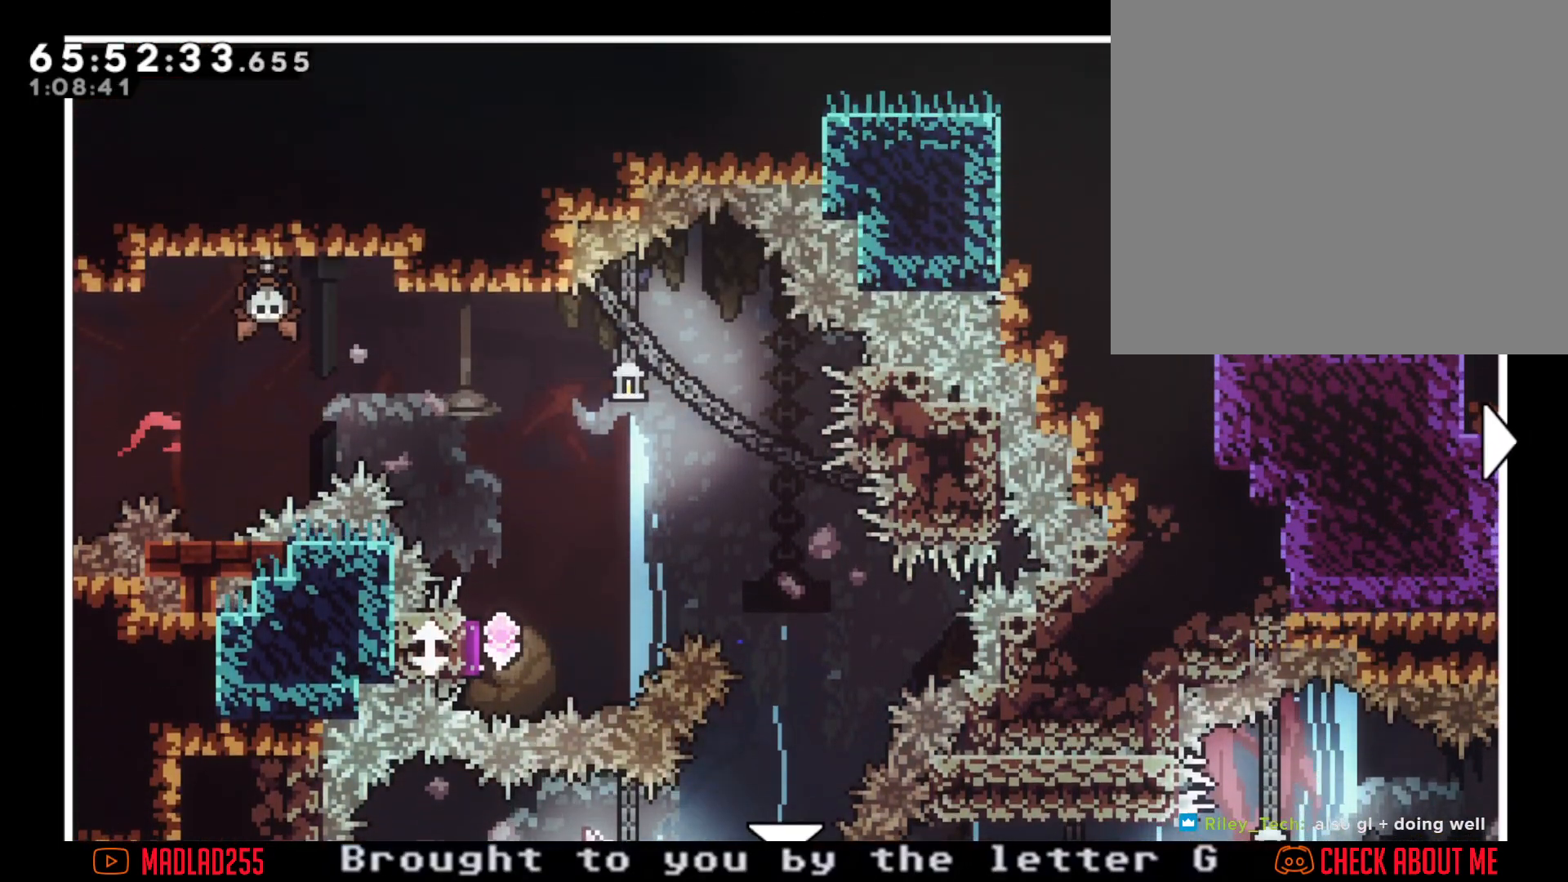
{"buttons": [], "left_stick": "down", "right_stick": "center", "events": [[217, "left_stick", "down"]]}
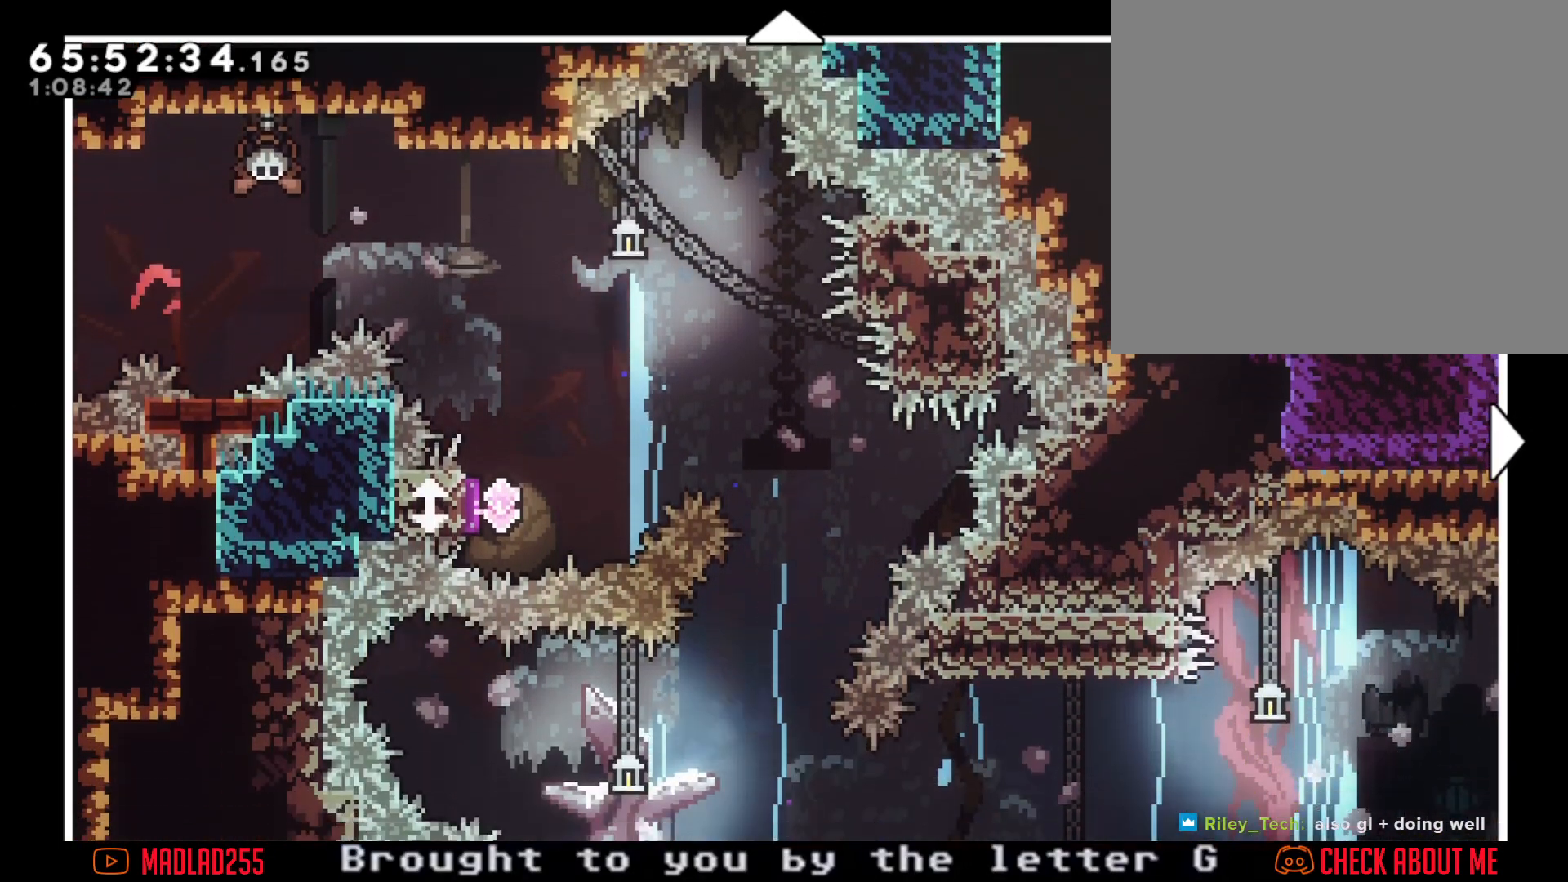
{"buttons": [], "left_stick": "up", "right_stick": "center", "events": [[67, "left_stick", "center"], [317, "left_stick", "up"]]}
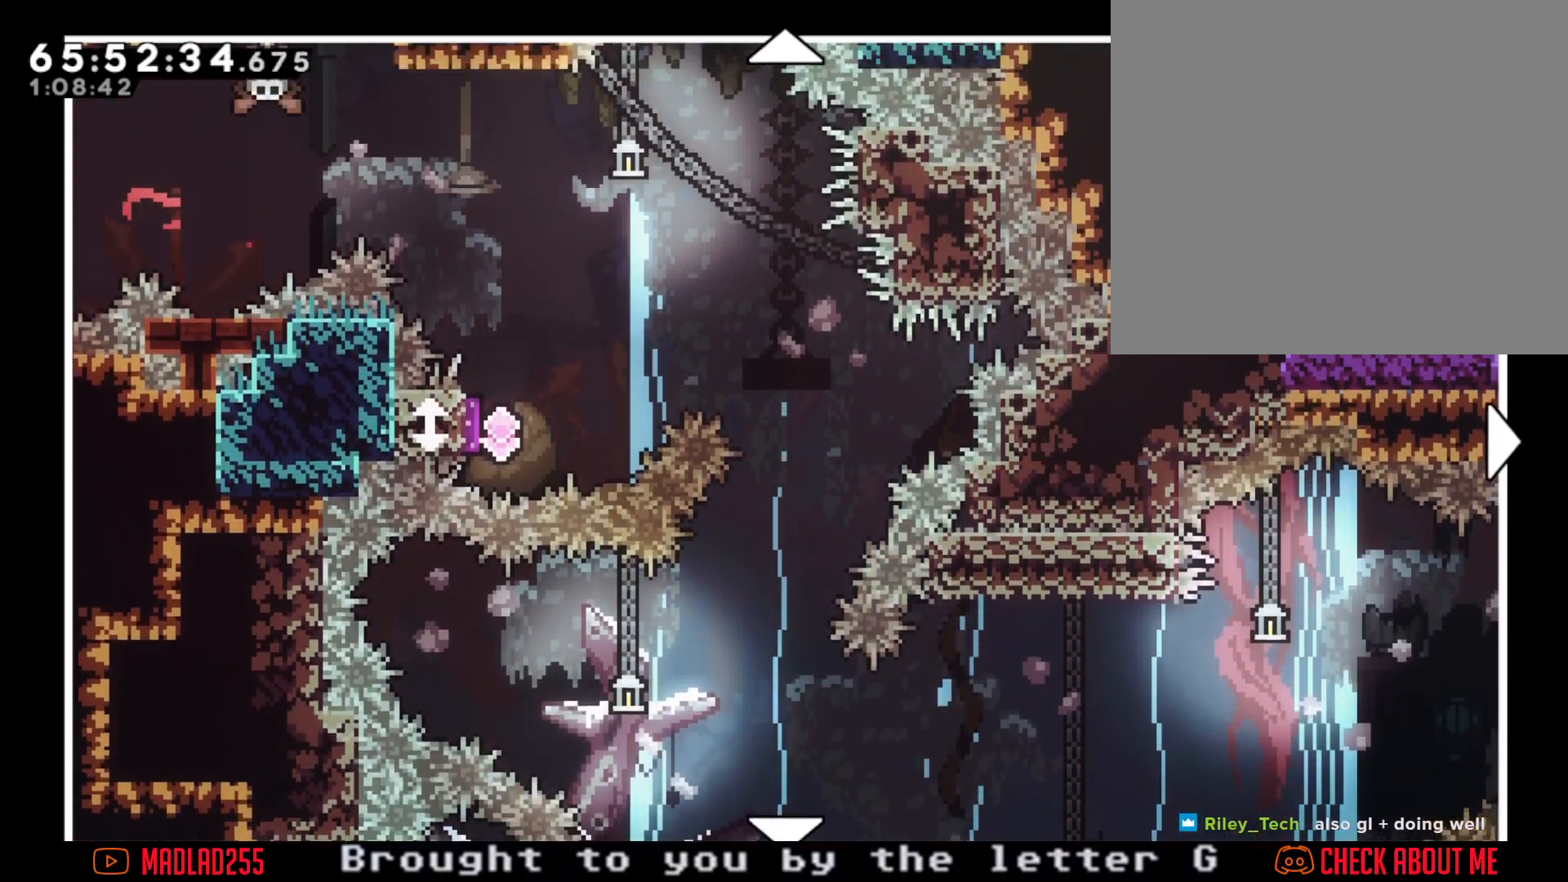
{"buttons": [], "left_stick": "center", "right_stick": "center", "events": [[117, "left_stick", "center"]]}
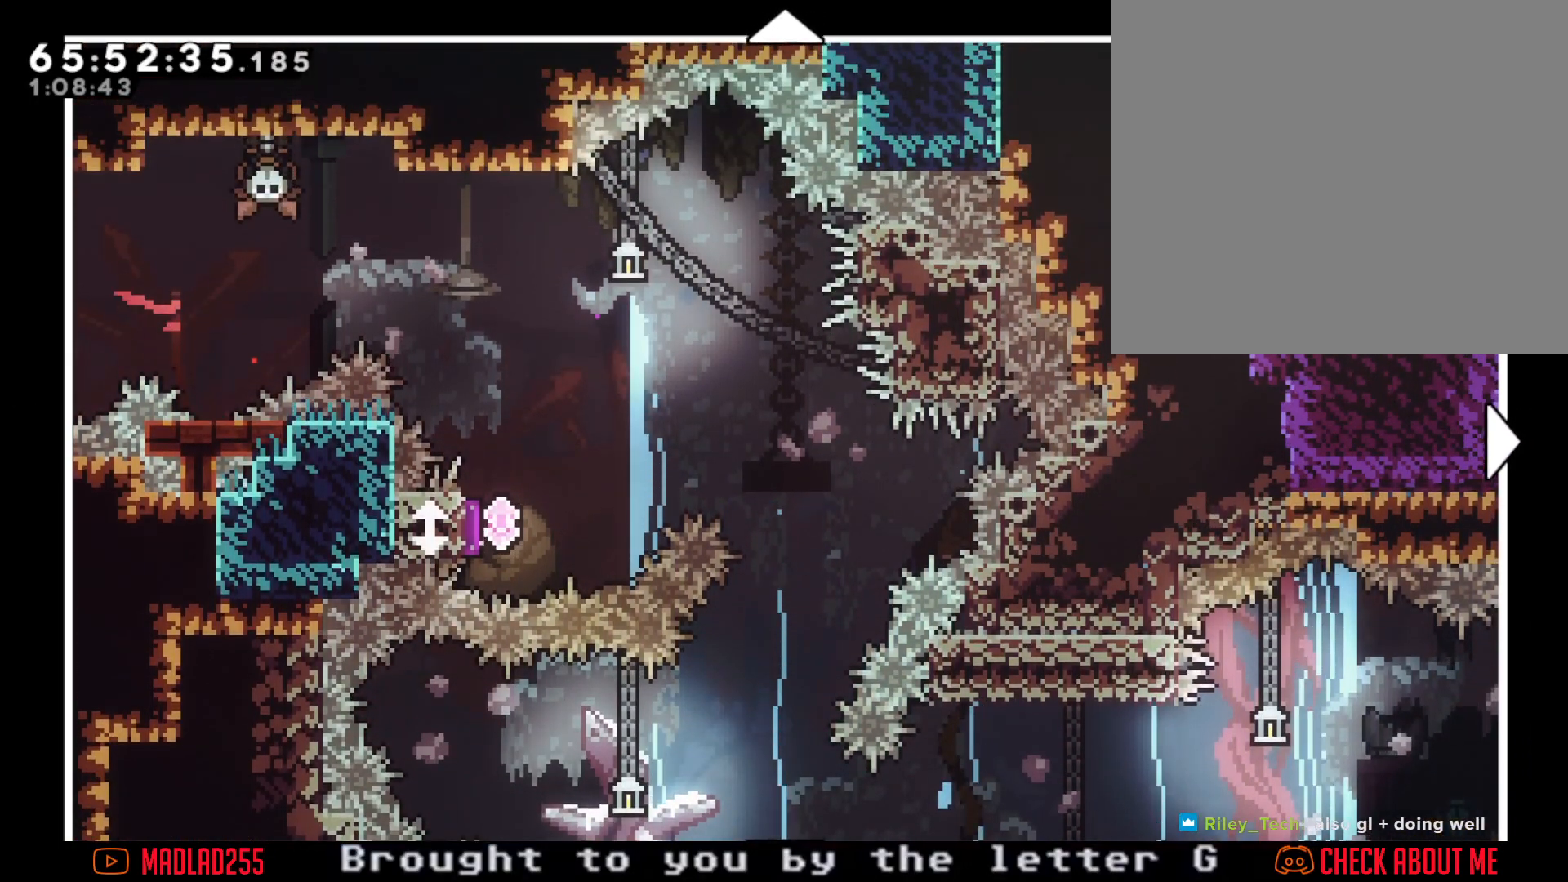
{"buttons": [], "left_stick": "center", "right_stick": "center", "events": []}
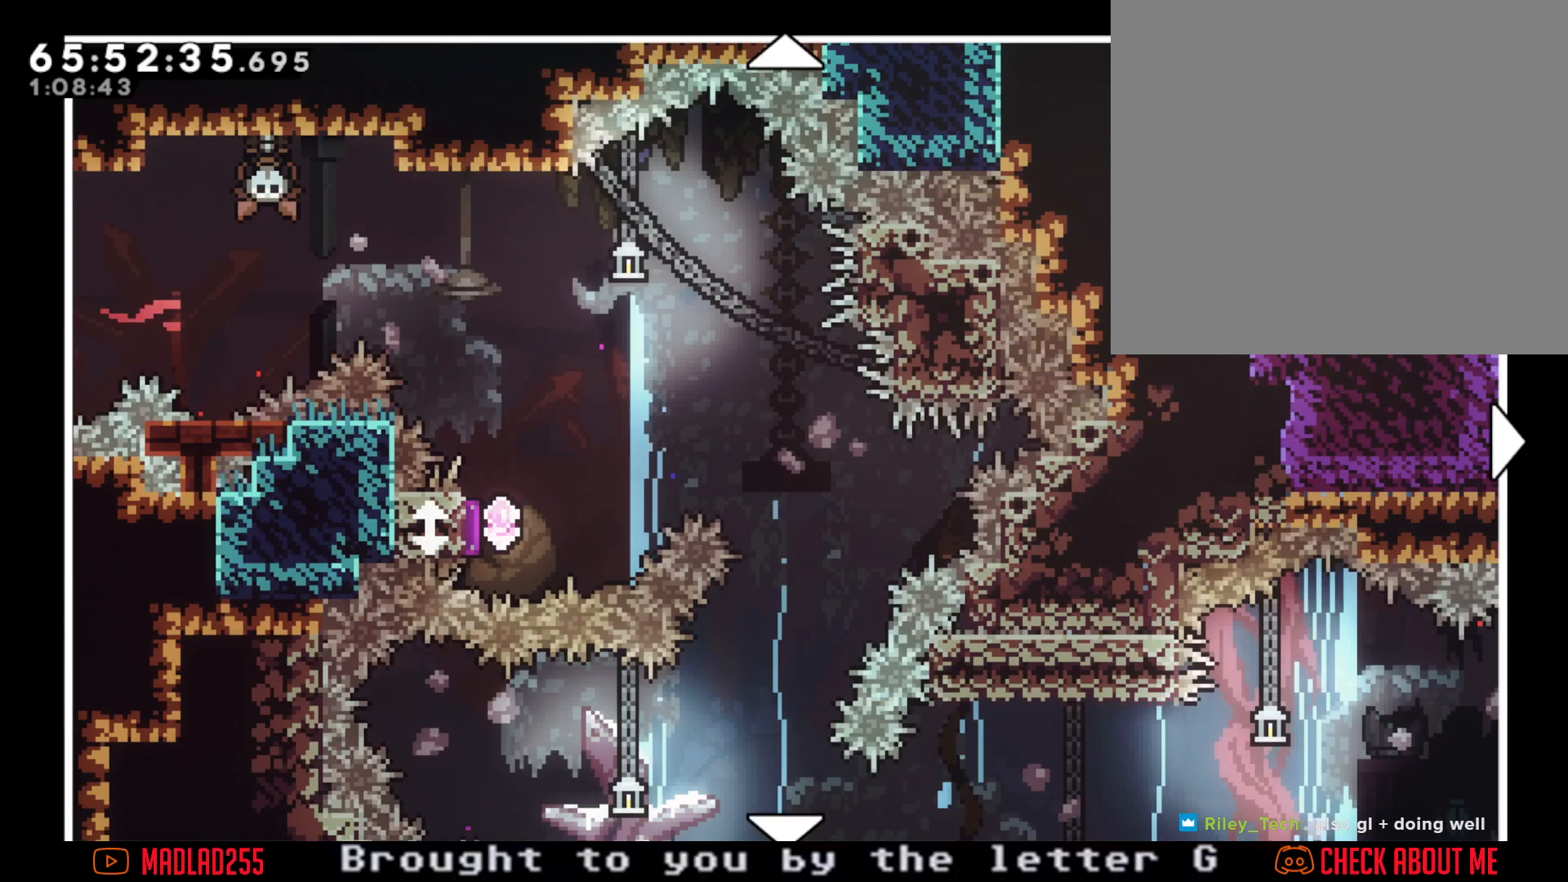
{"buttons": [], "left_stick": "center", "right_stick": "center", "events": []}
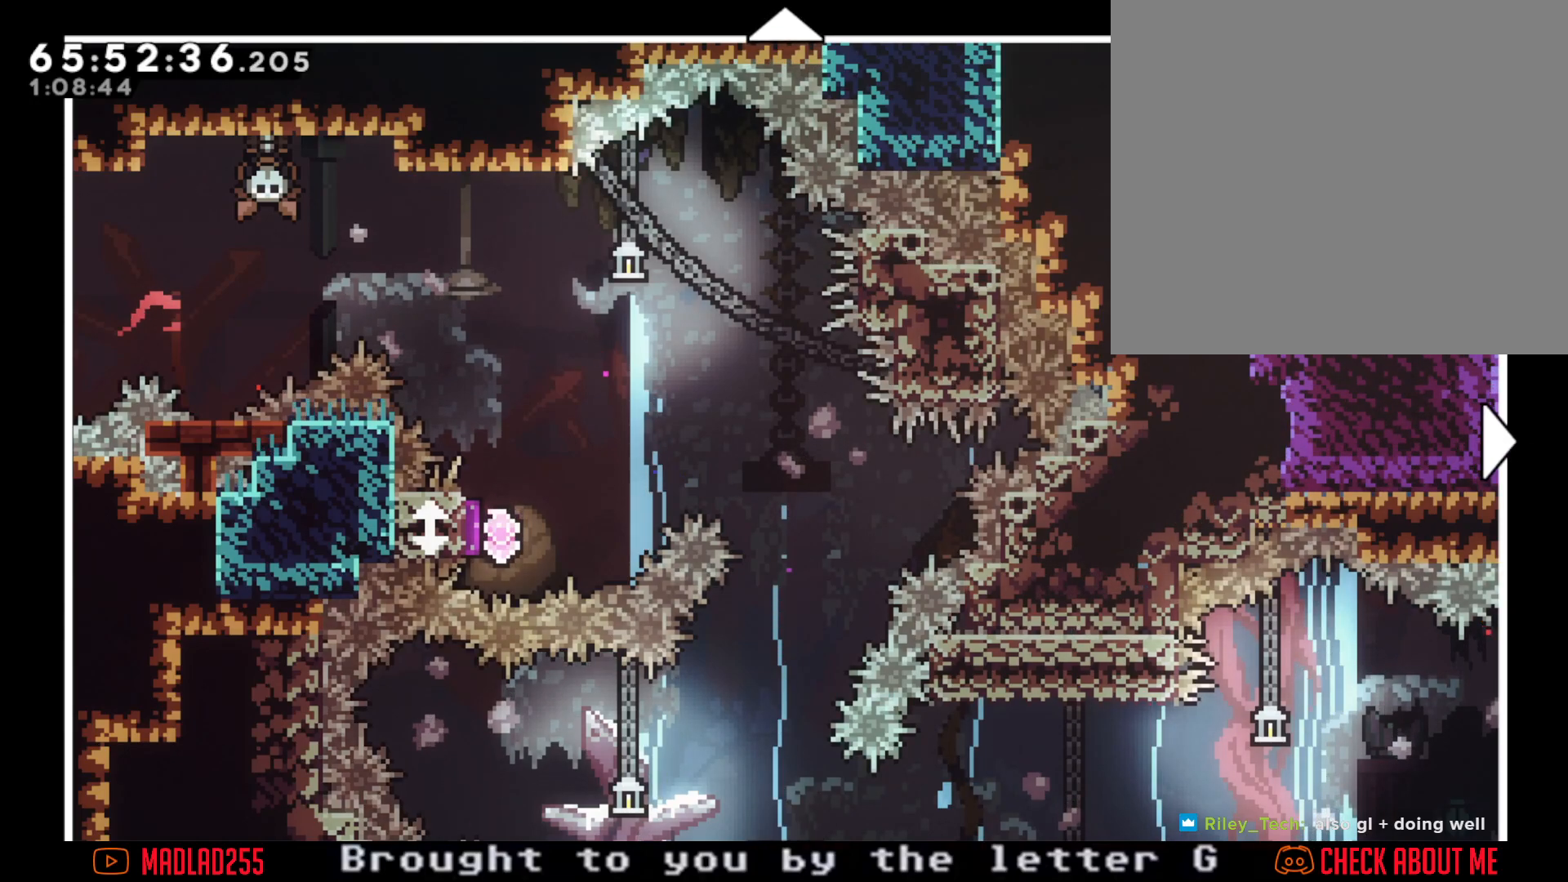
{"buttons": [], "left_stick": "center", "right_stick": "center", "events": []}
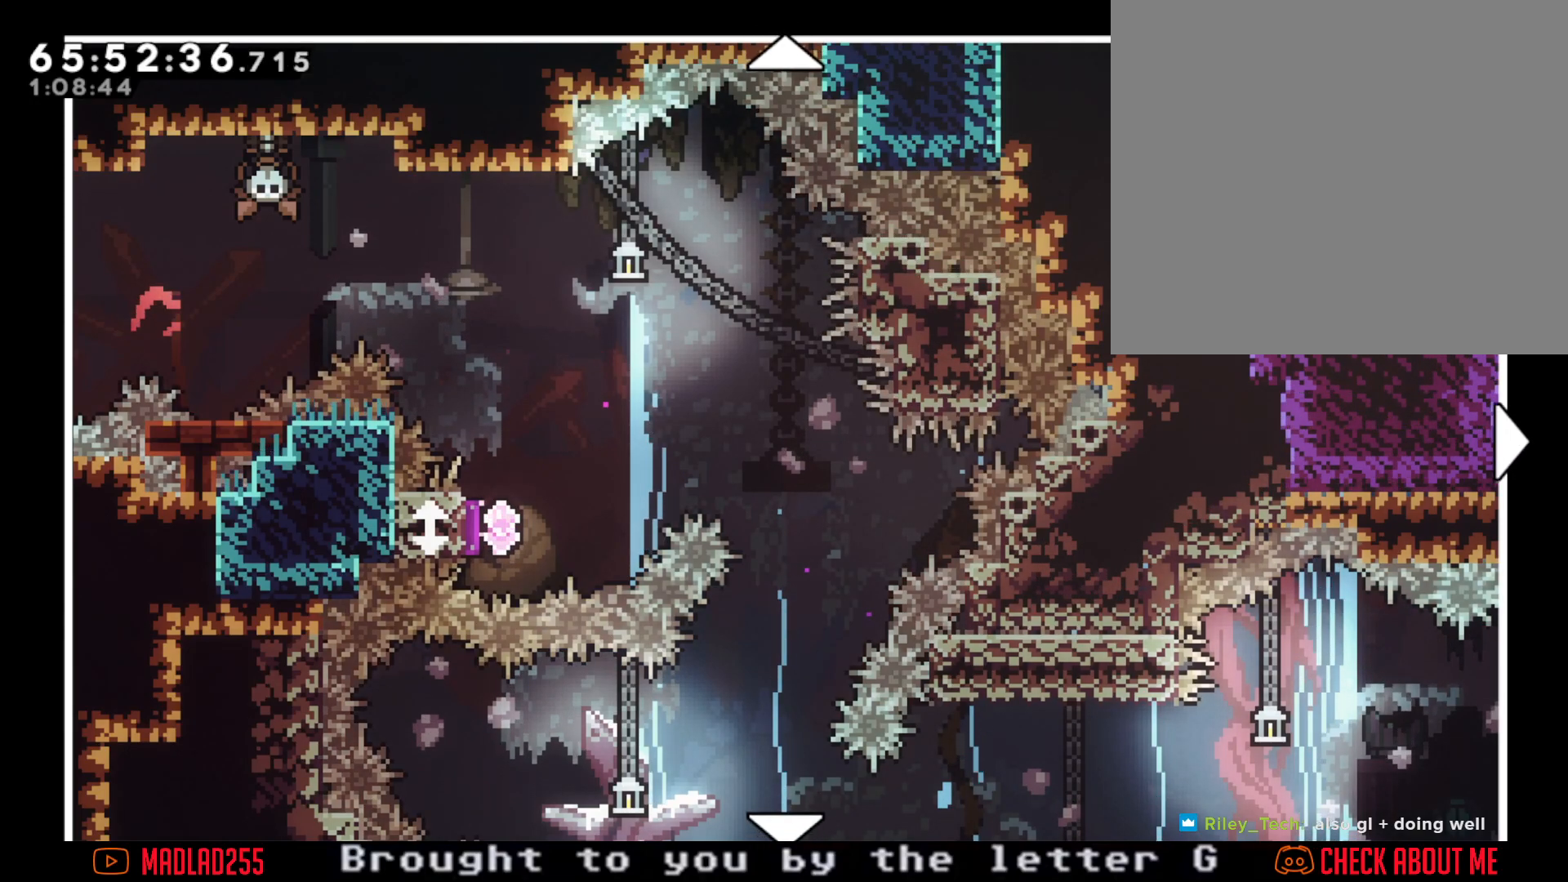
{"buttons": [], "left_stick": "center", "right_stick": "center", "events": []}
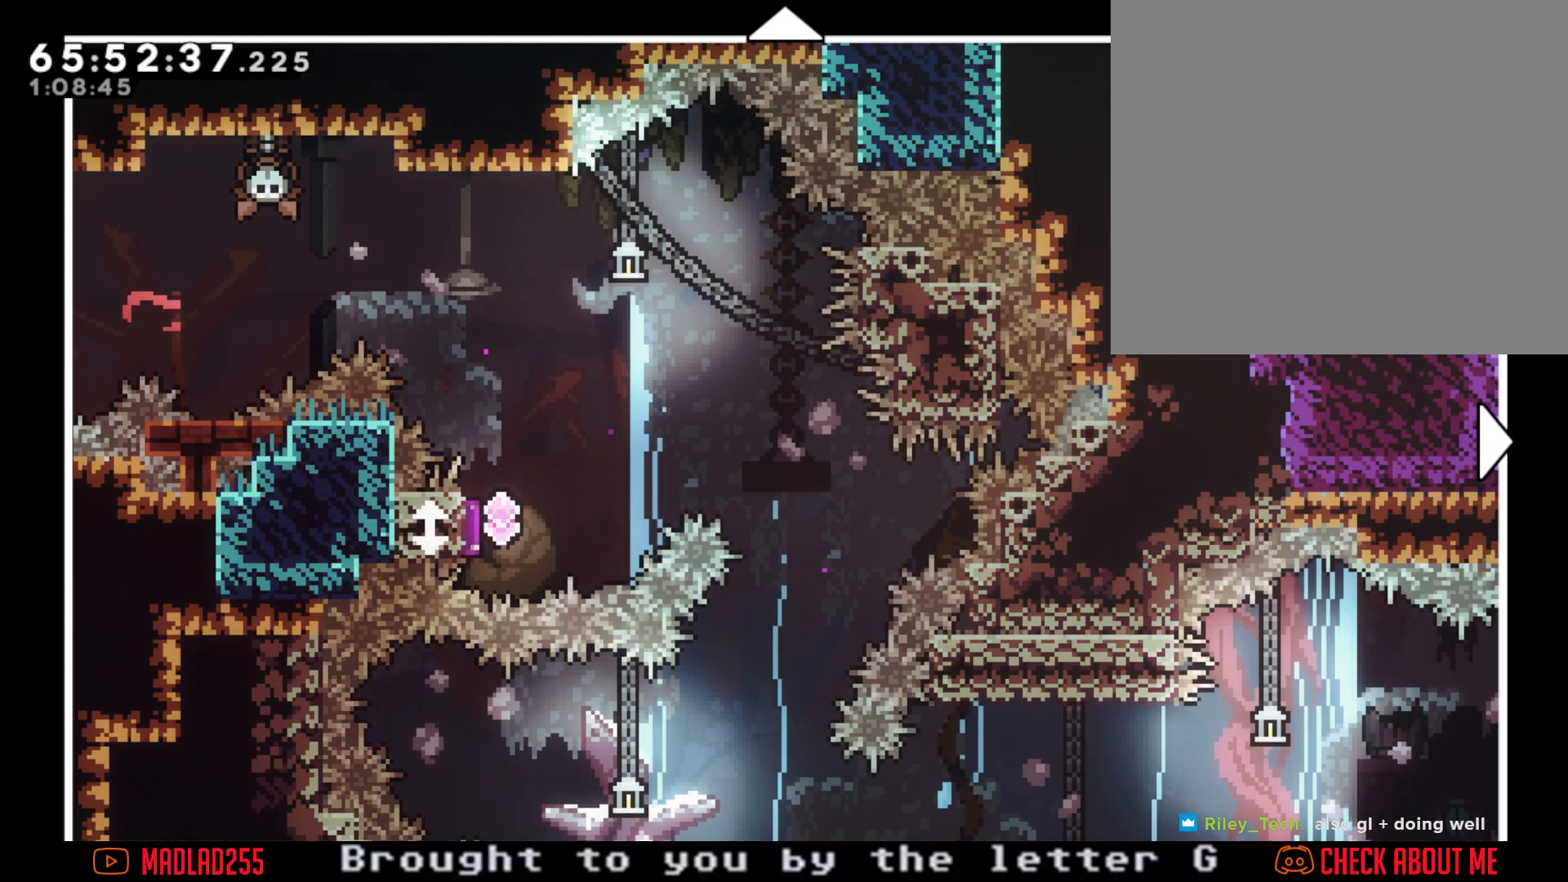
{"buttons": [], "left_stick": "center", "right_stick": "center", "events": []}
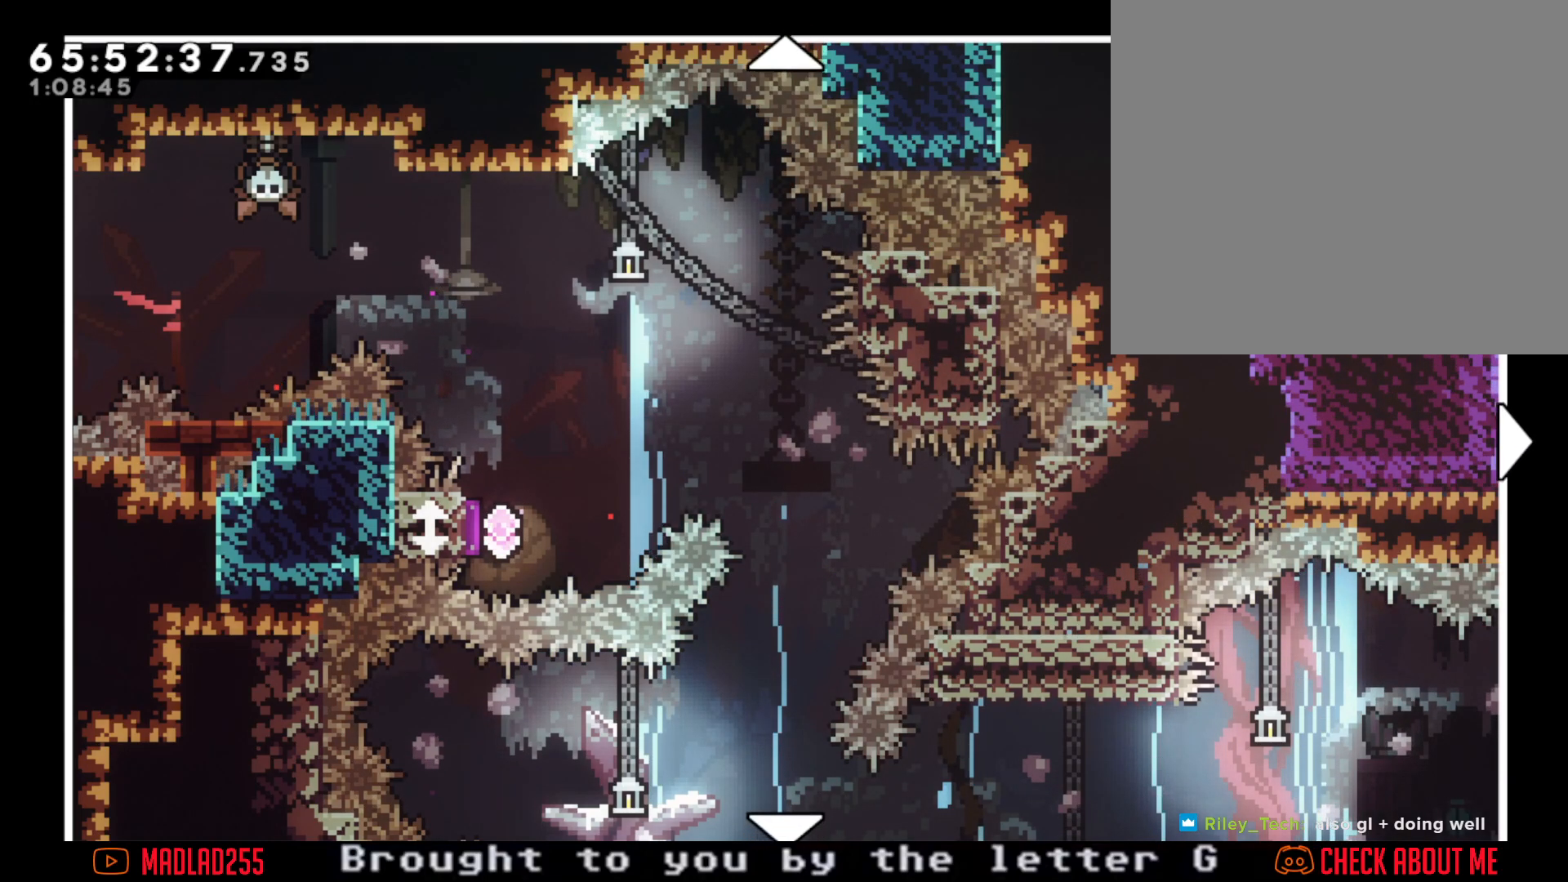
{"buttons": [], "left_stick": "center", "right_stick": "center", "events": []}
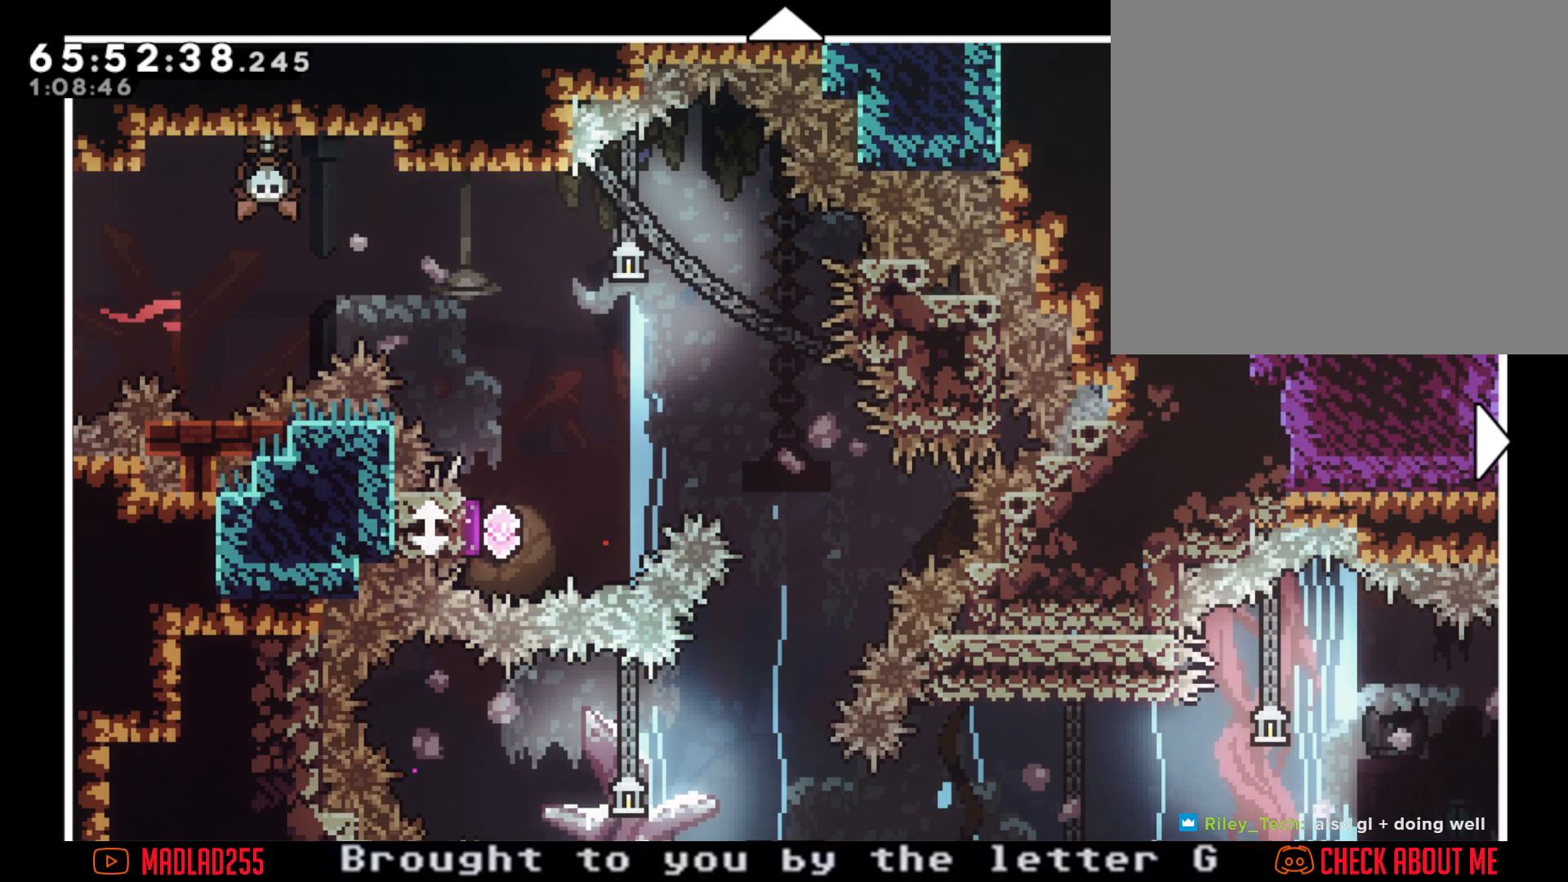
{"buttons": [], "left_stick": "center", "right_stick": "center", "events": []}
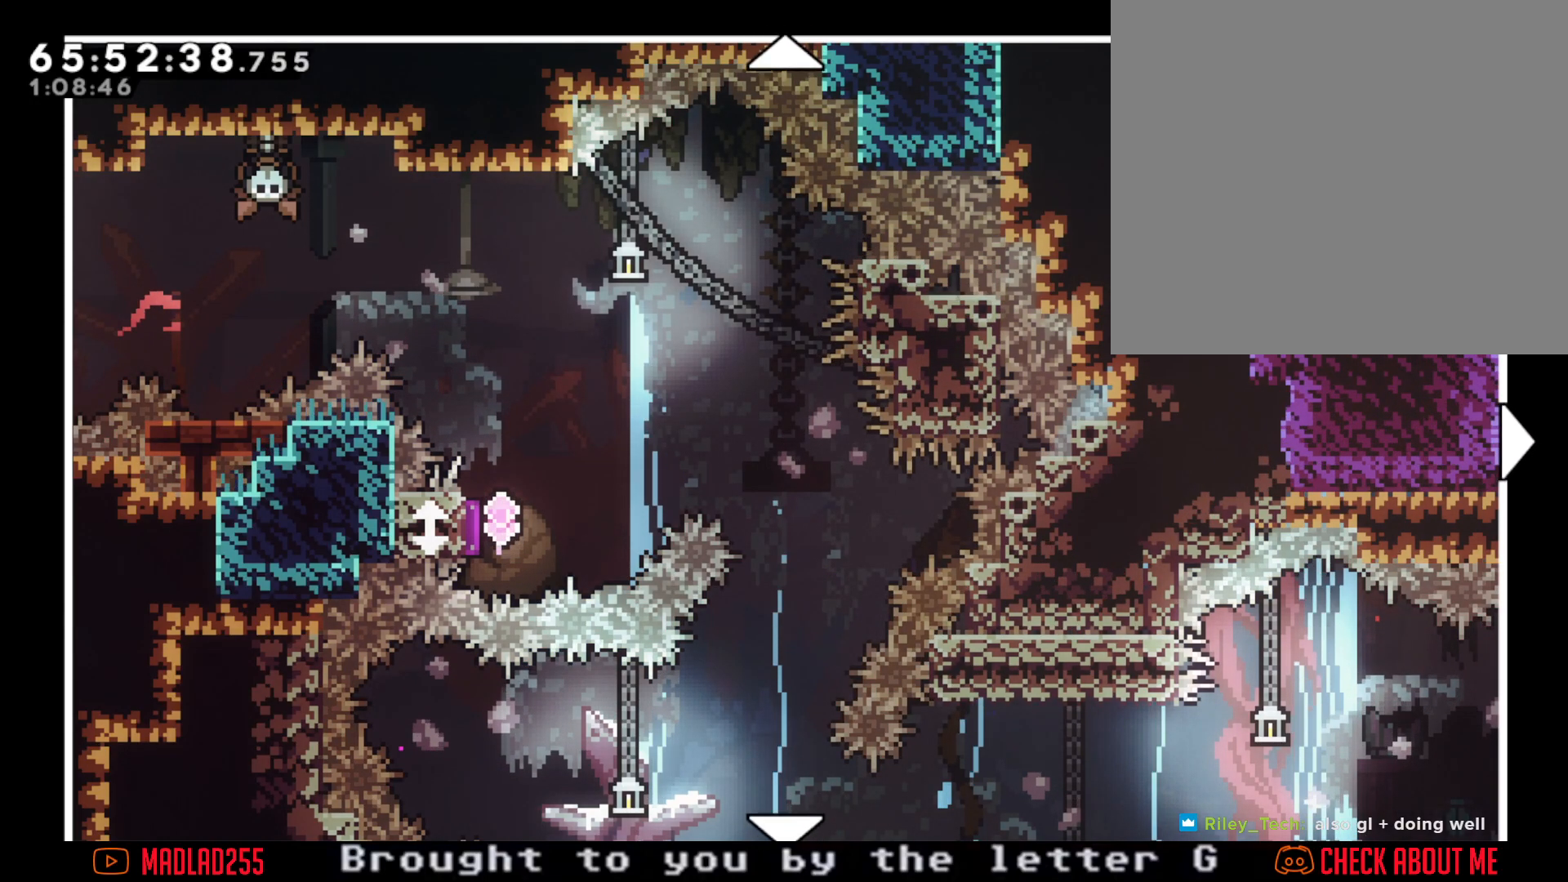
{"buttons": [], "left_stick": "center", "right_stick": "center", "events": []}
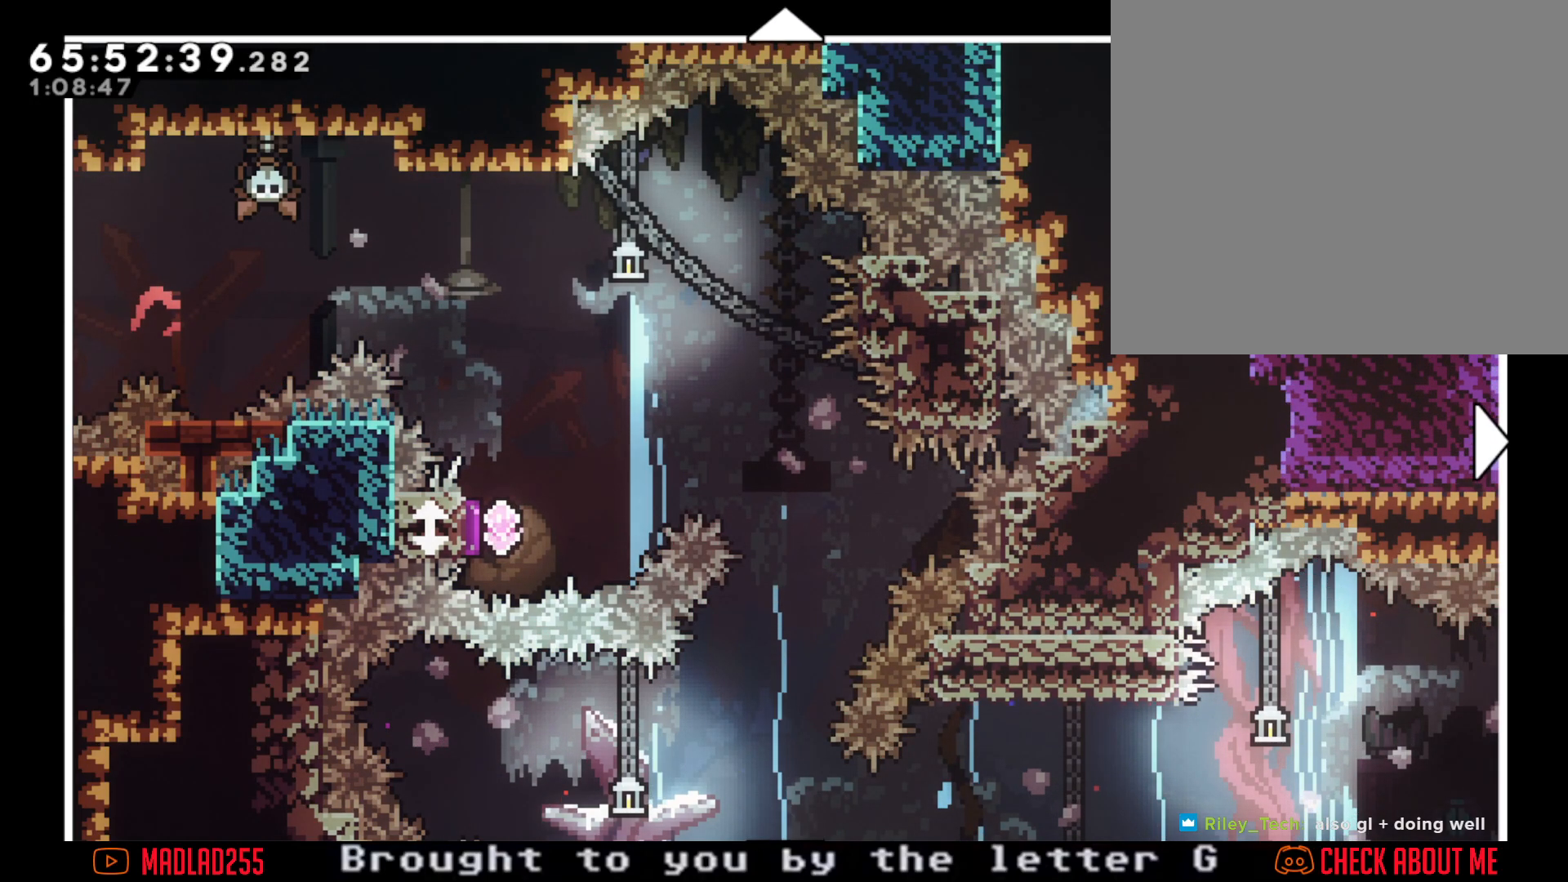
{"buttons": [], "left_stick": "center", "right_stick": "center", "events": []}
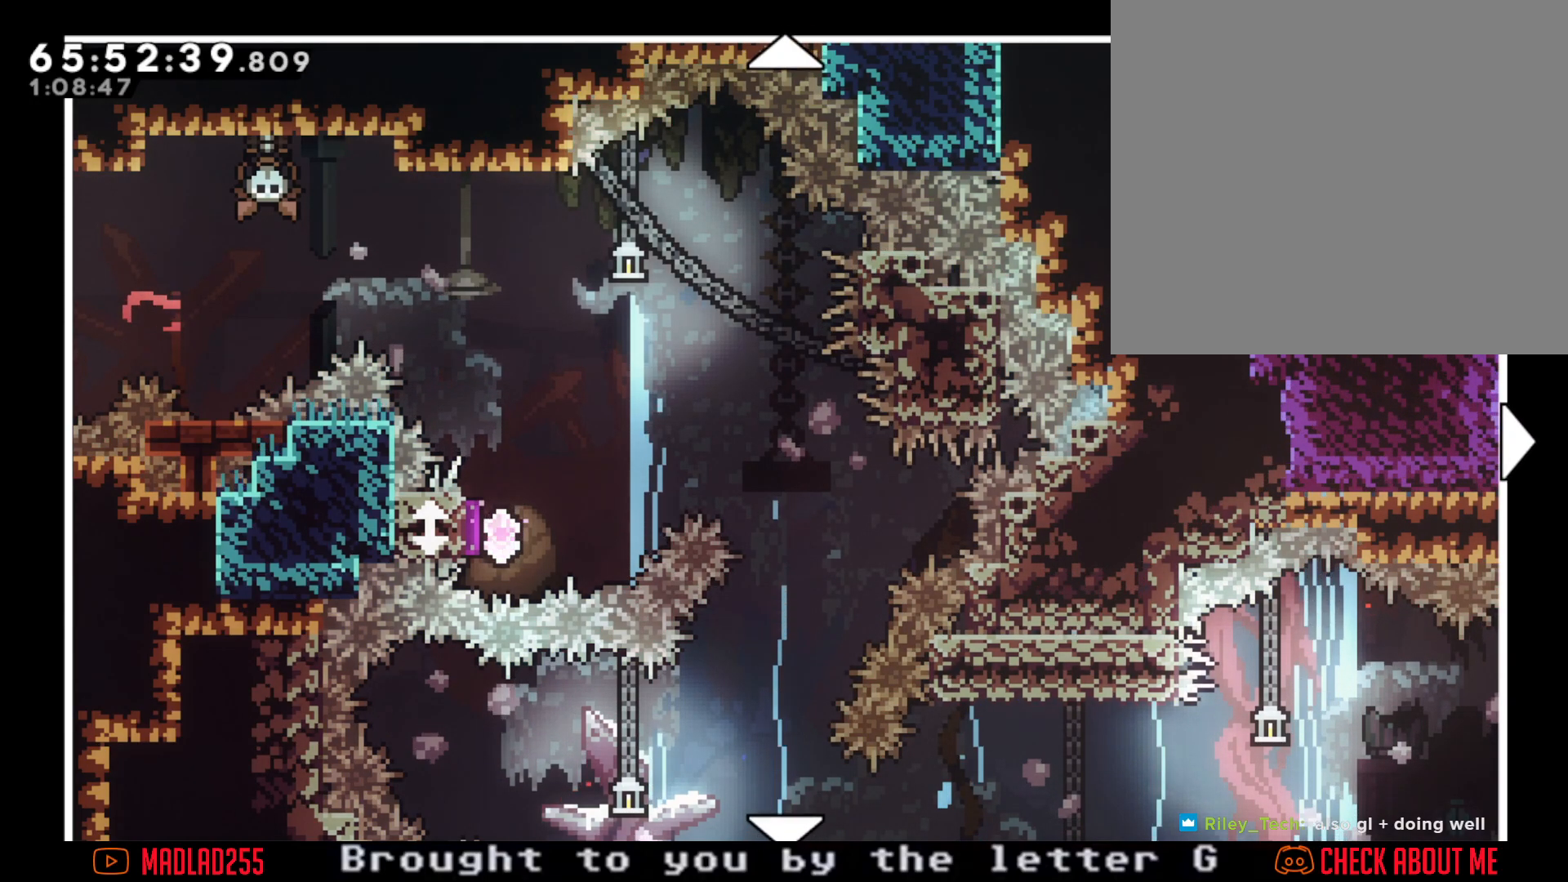
{"buttons": [], "left_stick": "center", "right_stick": "center", "events": [[234, "B", "down"], [484, "B", "up"]]}
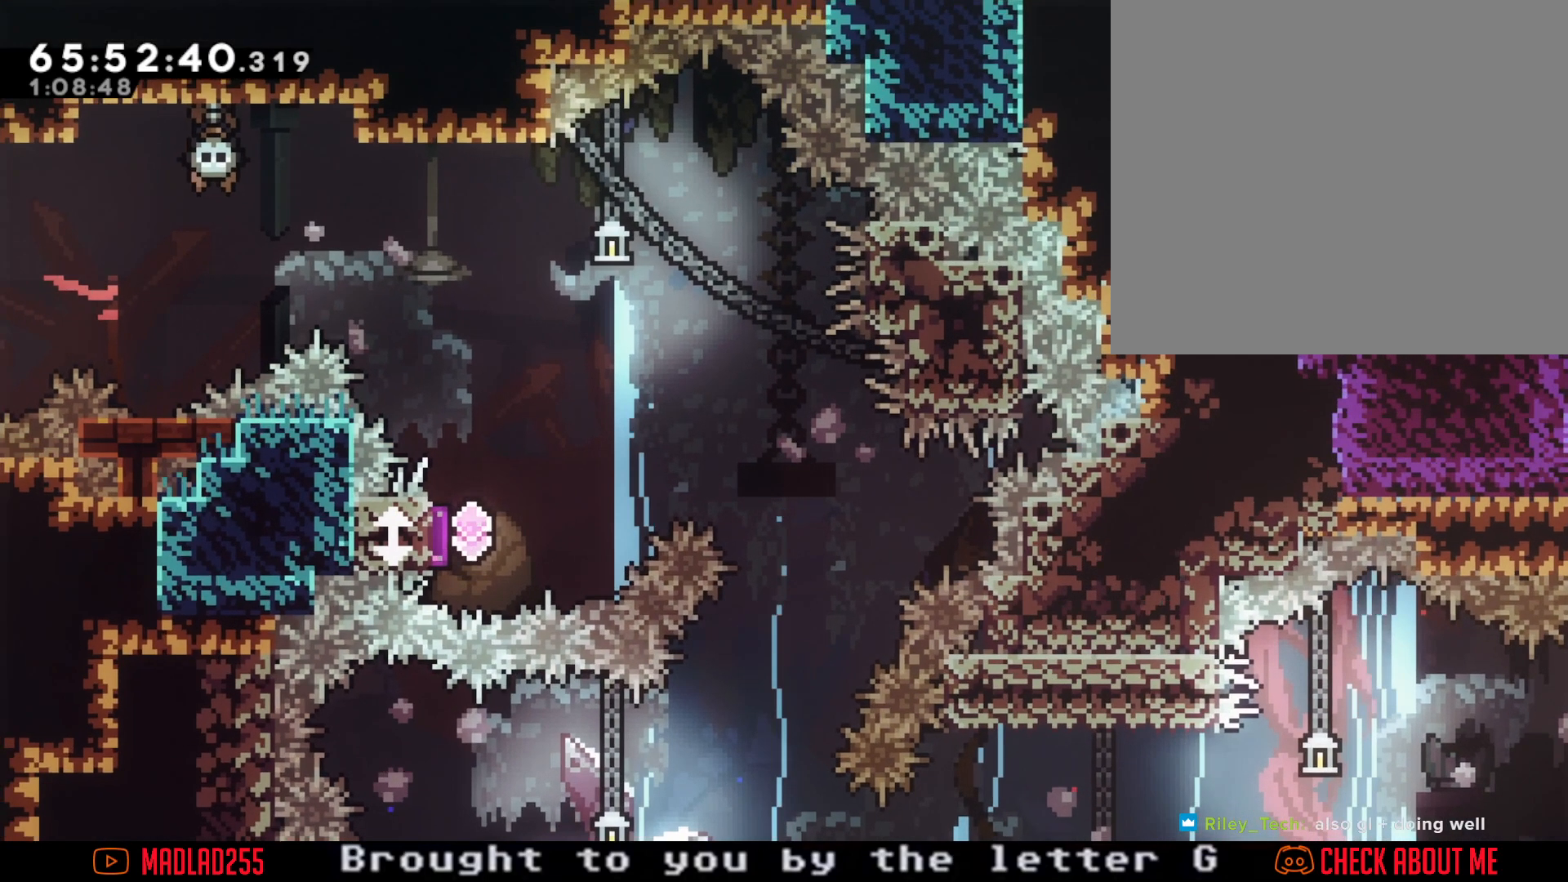
{"buttons": ["B"], "left_stick": "center", "right_stick": "center", "events": [[484, "B", "down"]]}
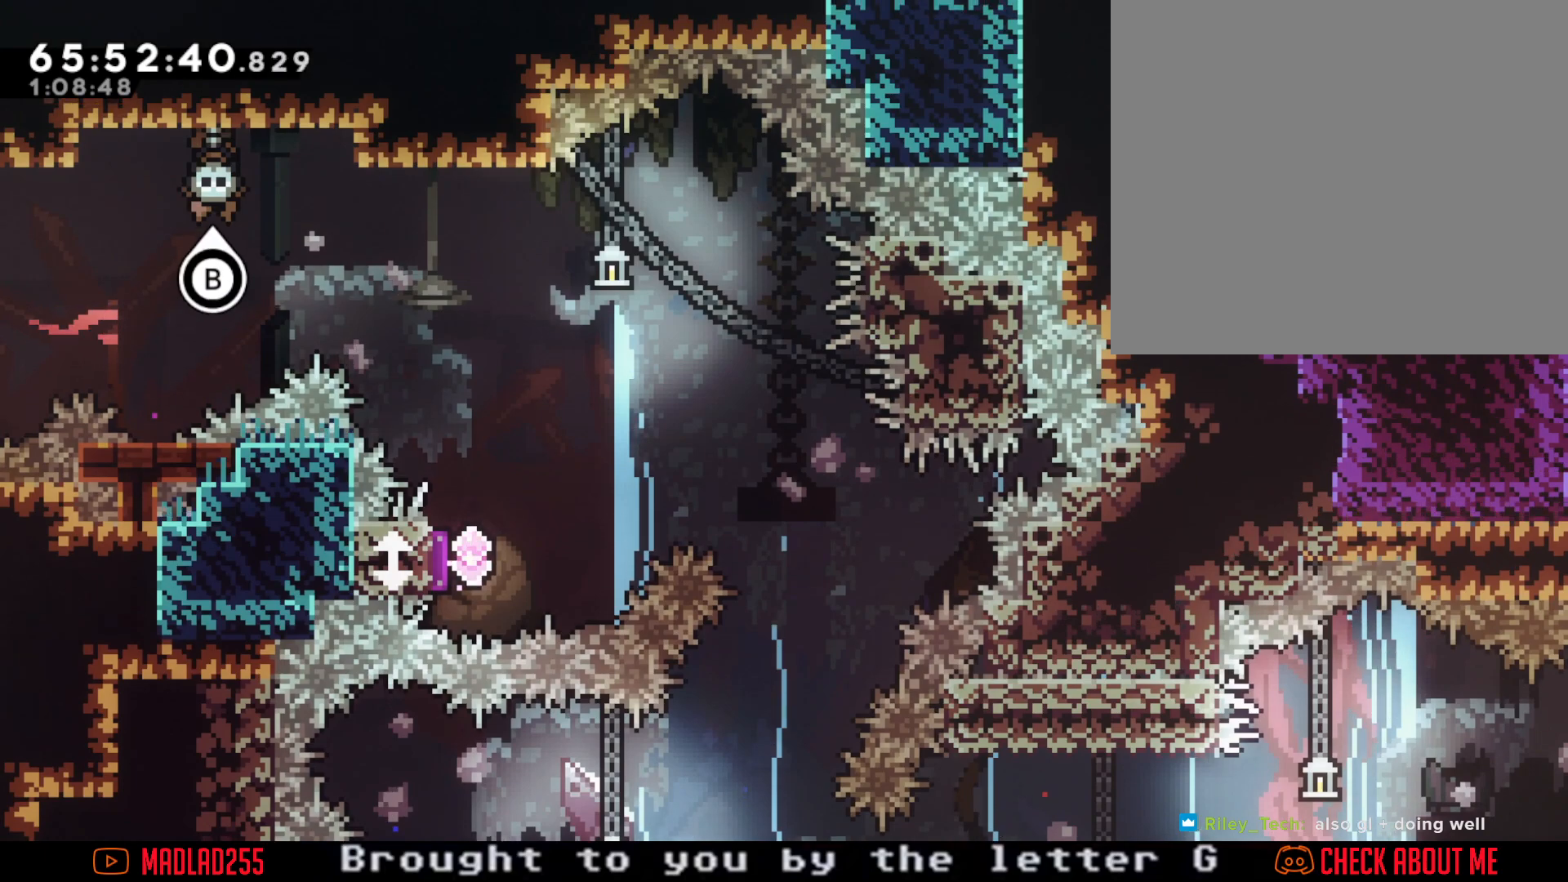
{"buttons": [], "left_stick": "center", "right_stick": "center", "events": [[183, "B", "up"]]}
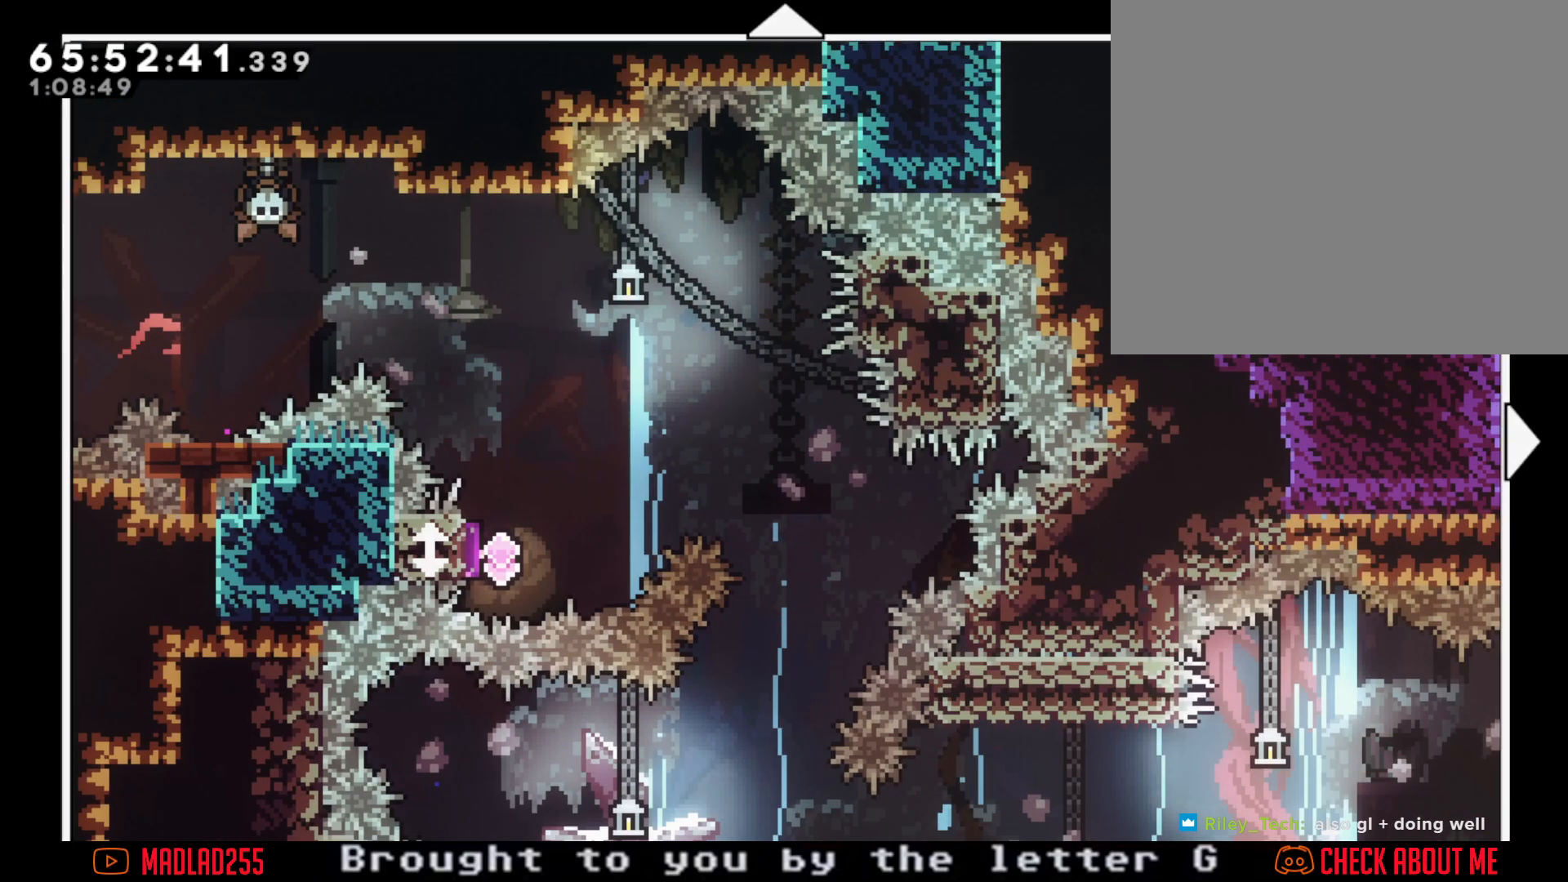
{"buttons": [], "left_stick": "center", "right_stick": "center", "events": [[267, "B", "down"], [401, "B", "up"]]}